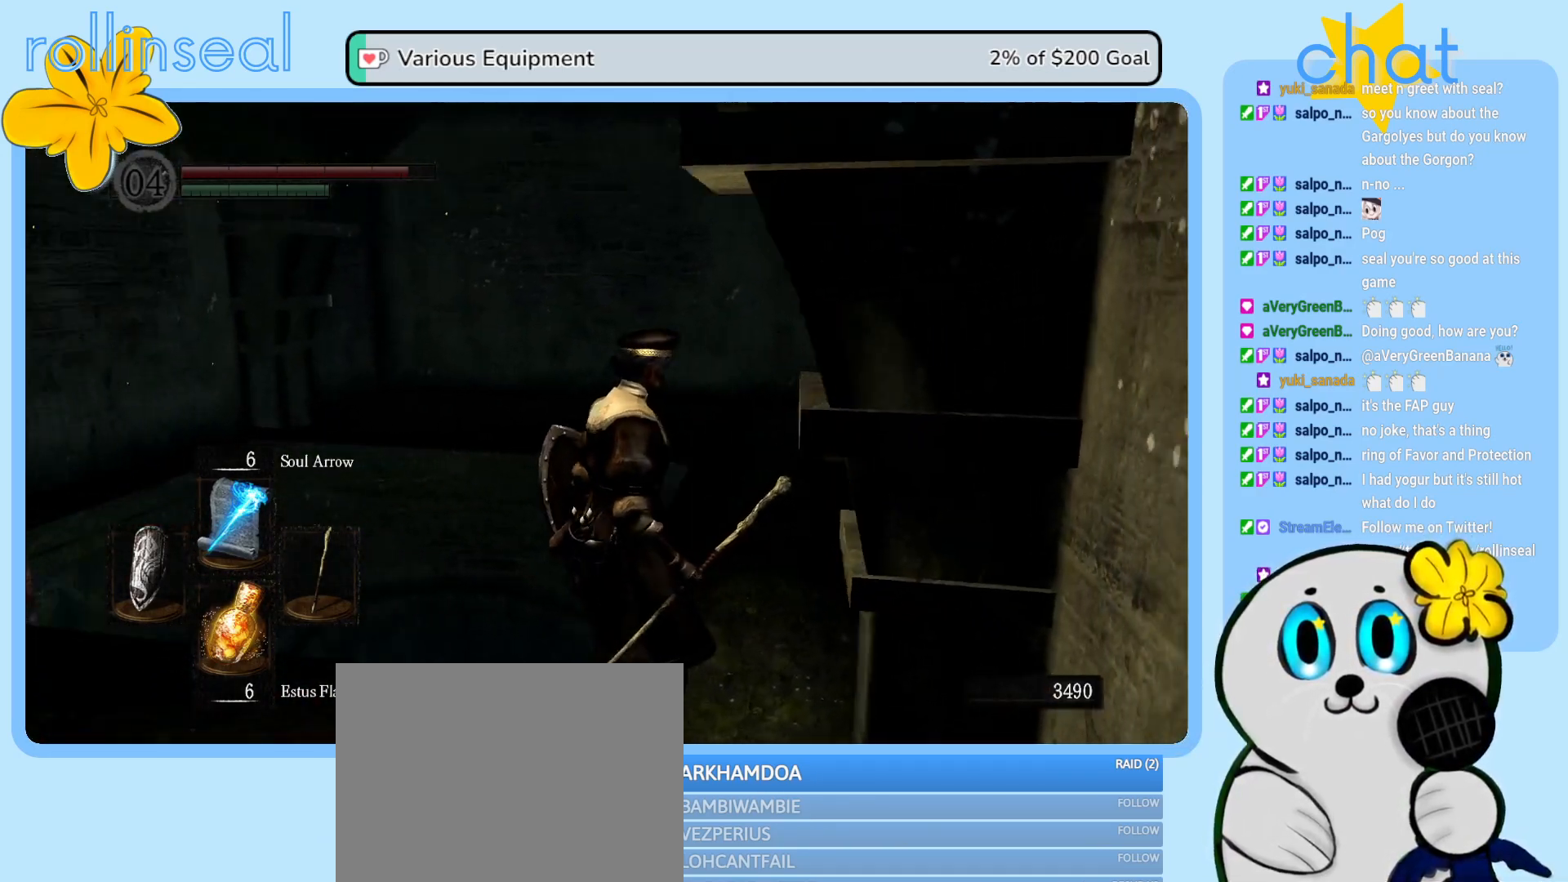
Gameplay with a controller (Xbox layout); each line is a JSON object with the inputs held at the frame after it. "events" lists button and stick changes between this image and that frame as [ms after this image, input, new state], when the widget could be followed in between. Not read: L3 R3.
{"buttons": [], "left_stick": "up-right", "right_stick": "center", "events": [[133, "right_stick", "center"], [400, "left_stick", "up-right"]]}
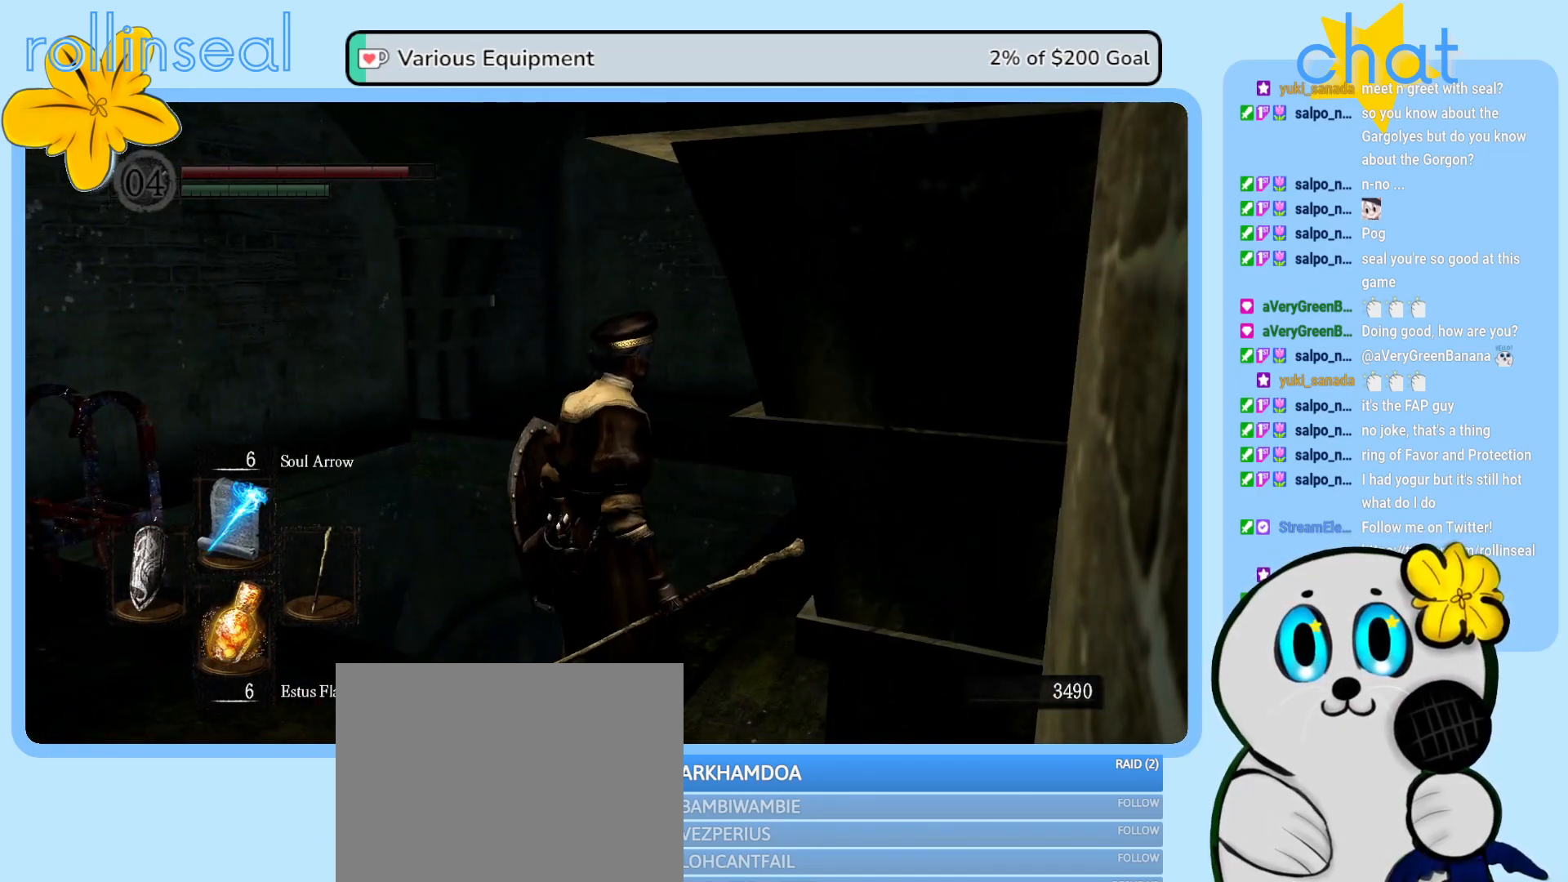
{"buttons": [], "left_stick": "up", "right_stick": "right", "events": [[233, "right_stick", "right"], [483, "left_stick", "up"]]}
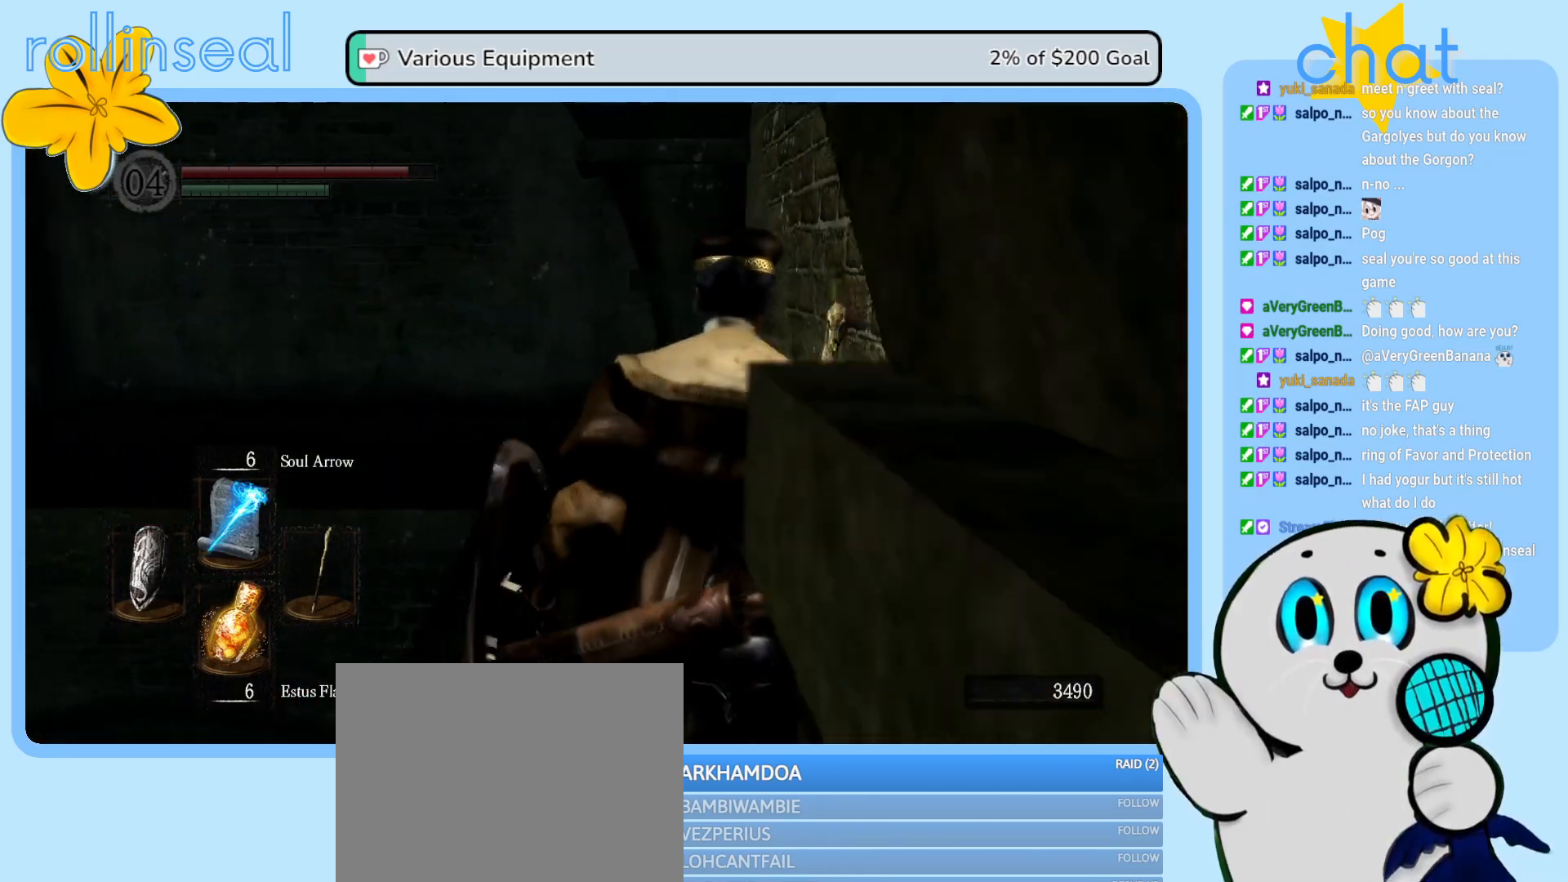
{"buttons": [], "left_stick": "up", "right_stick": "center", "events": [[67, "right_stick", "center"]]}
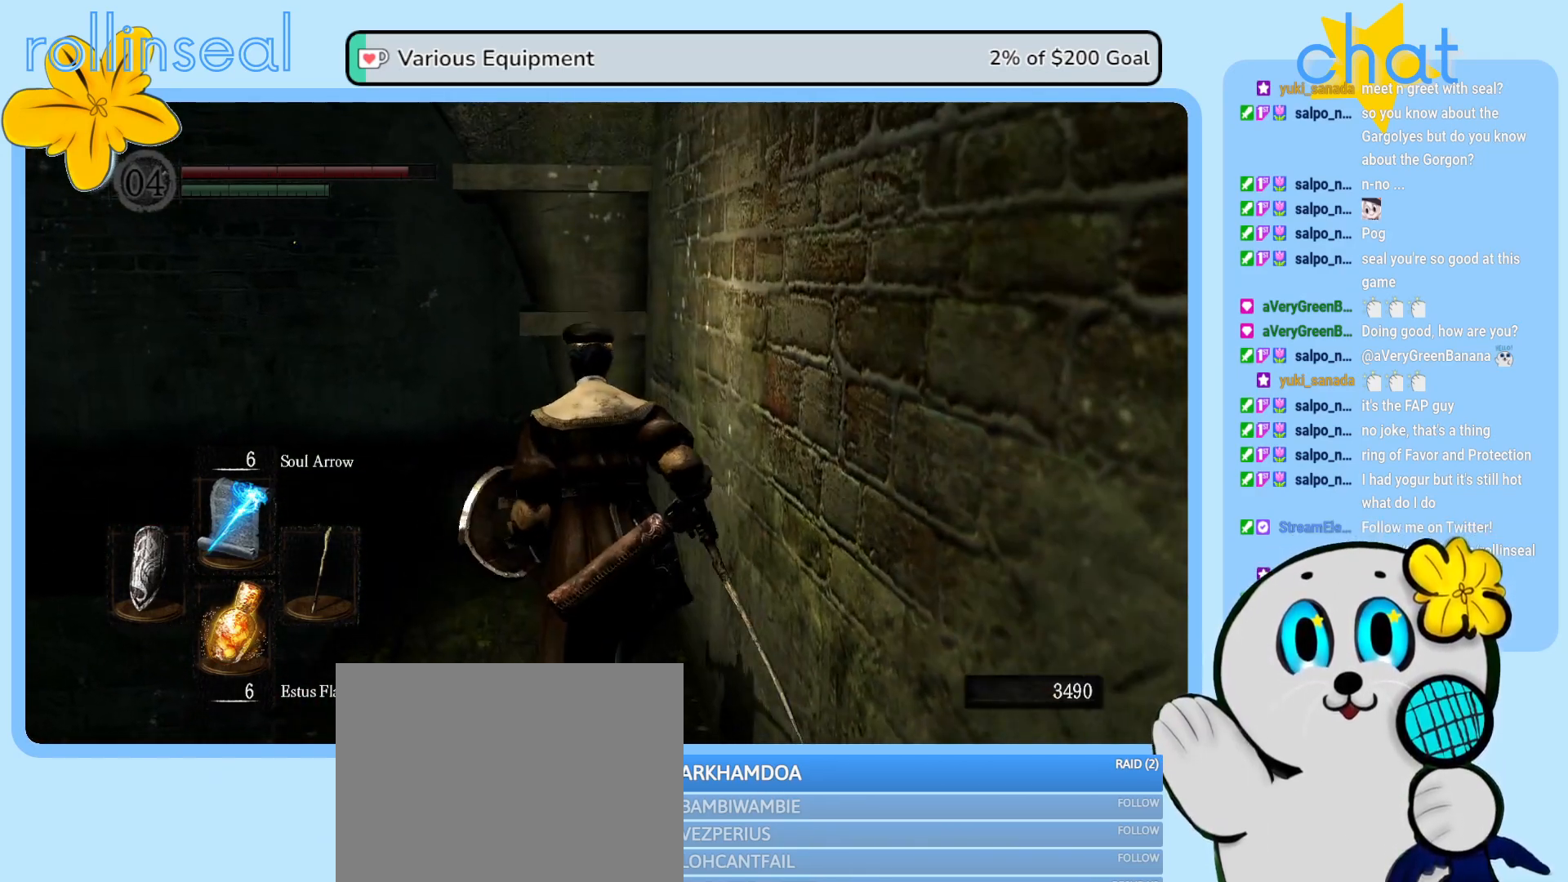
{"buttons": [], "left_stick": "up", "right_stick": "center", "events": []}
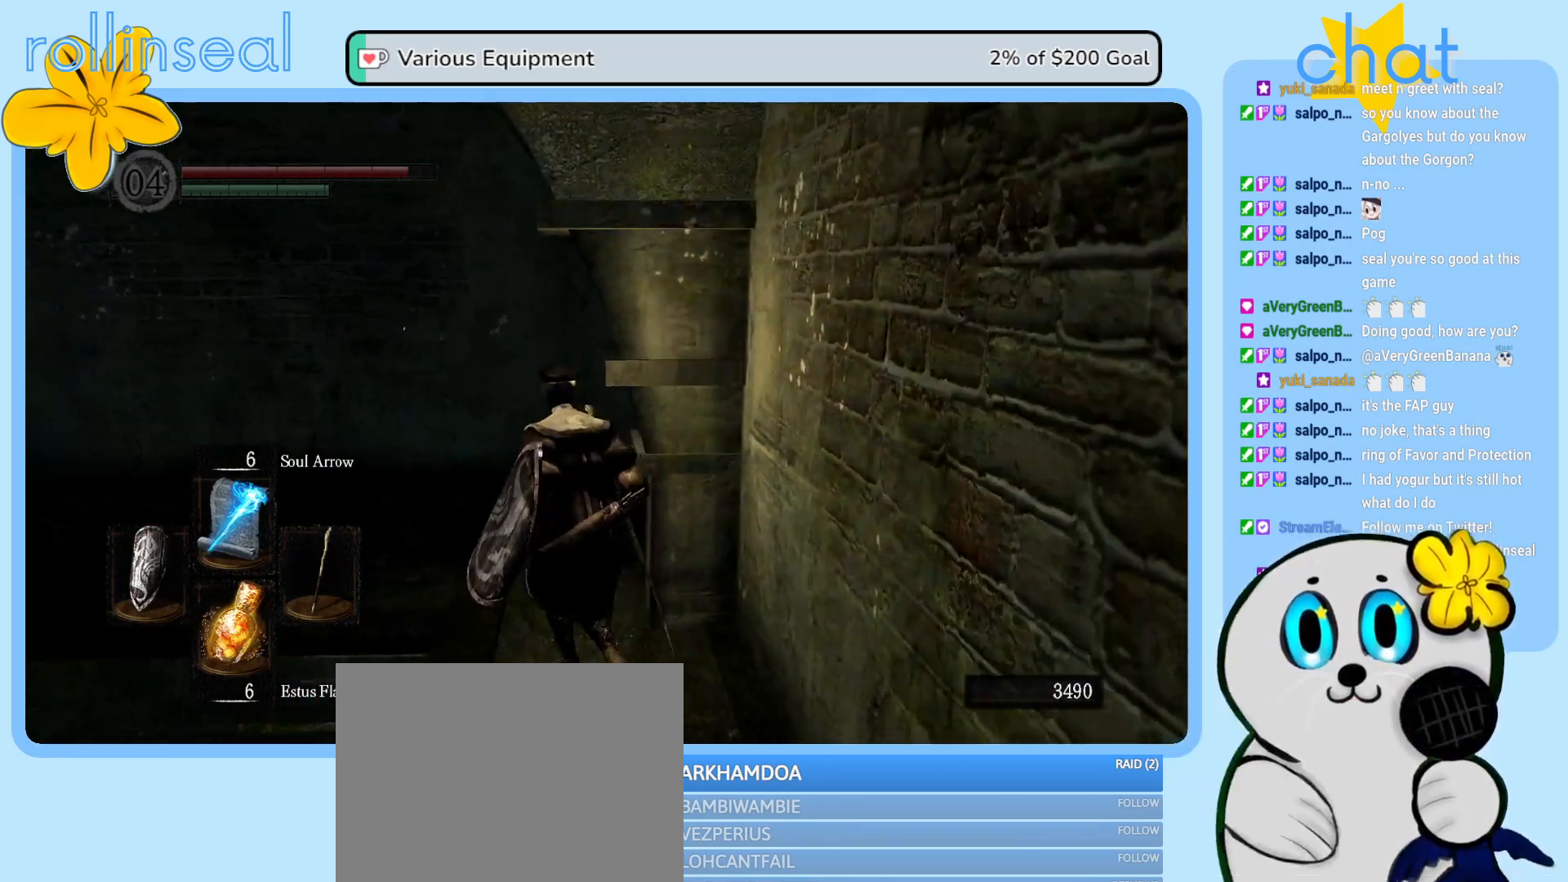
{"buttons": [], "left_stick": "up-left", "right_stick": "center", "events": [[100, "right_stick", "right"], [350, "left_stick", "up-left"], [383, "right_stick", "center"]]}
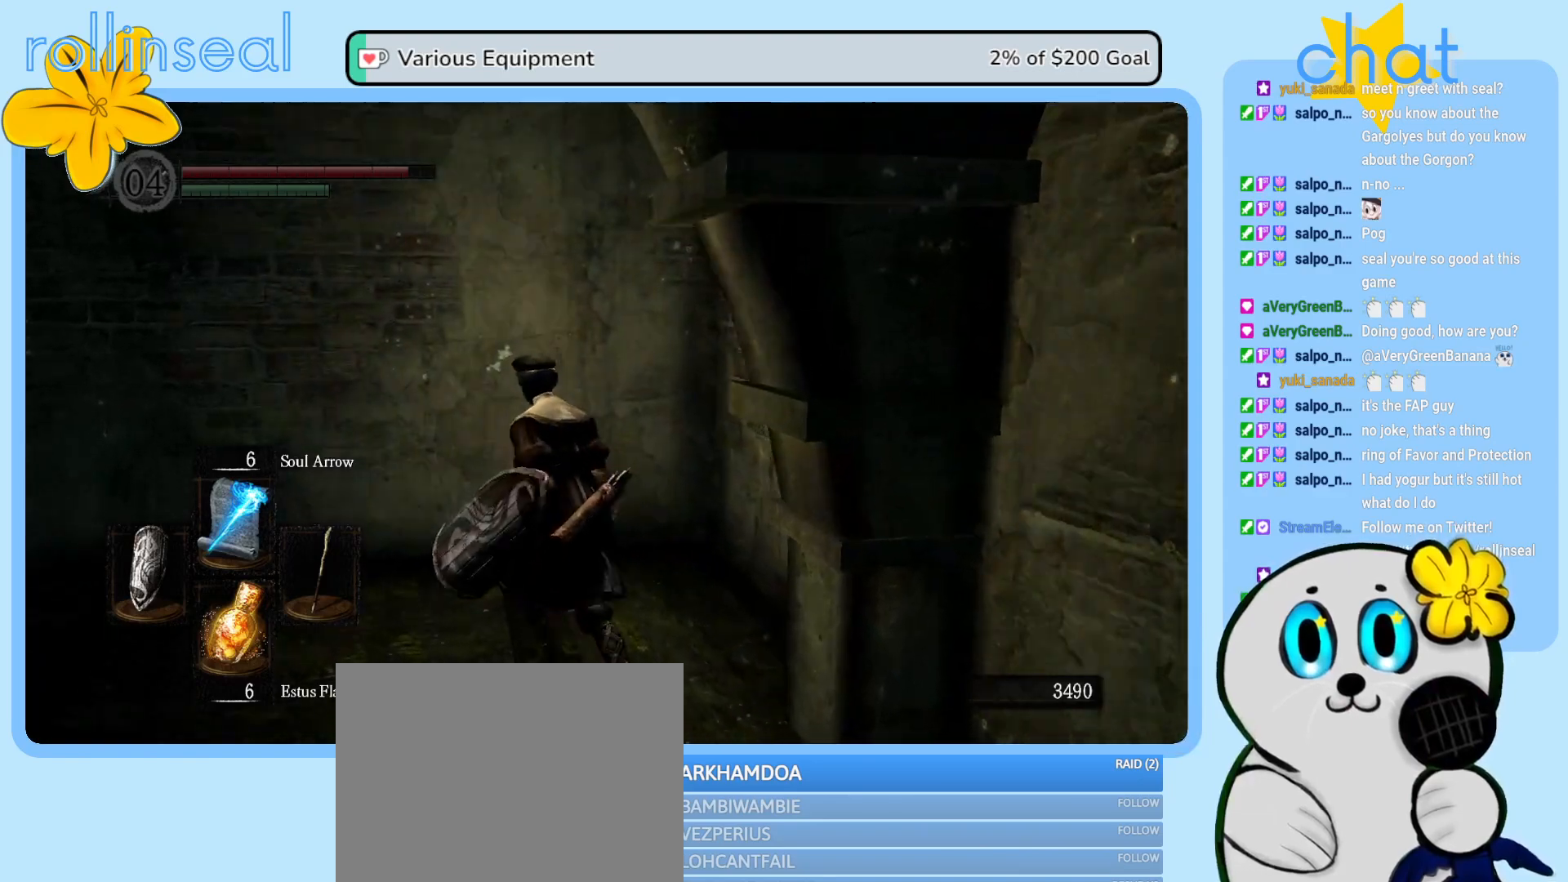
{"buttons": [], "left_stick": "up-left", "right_stick": "left", "events": [[50, "right_stick", "left"]]}
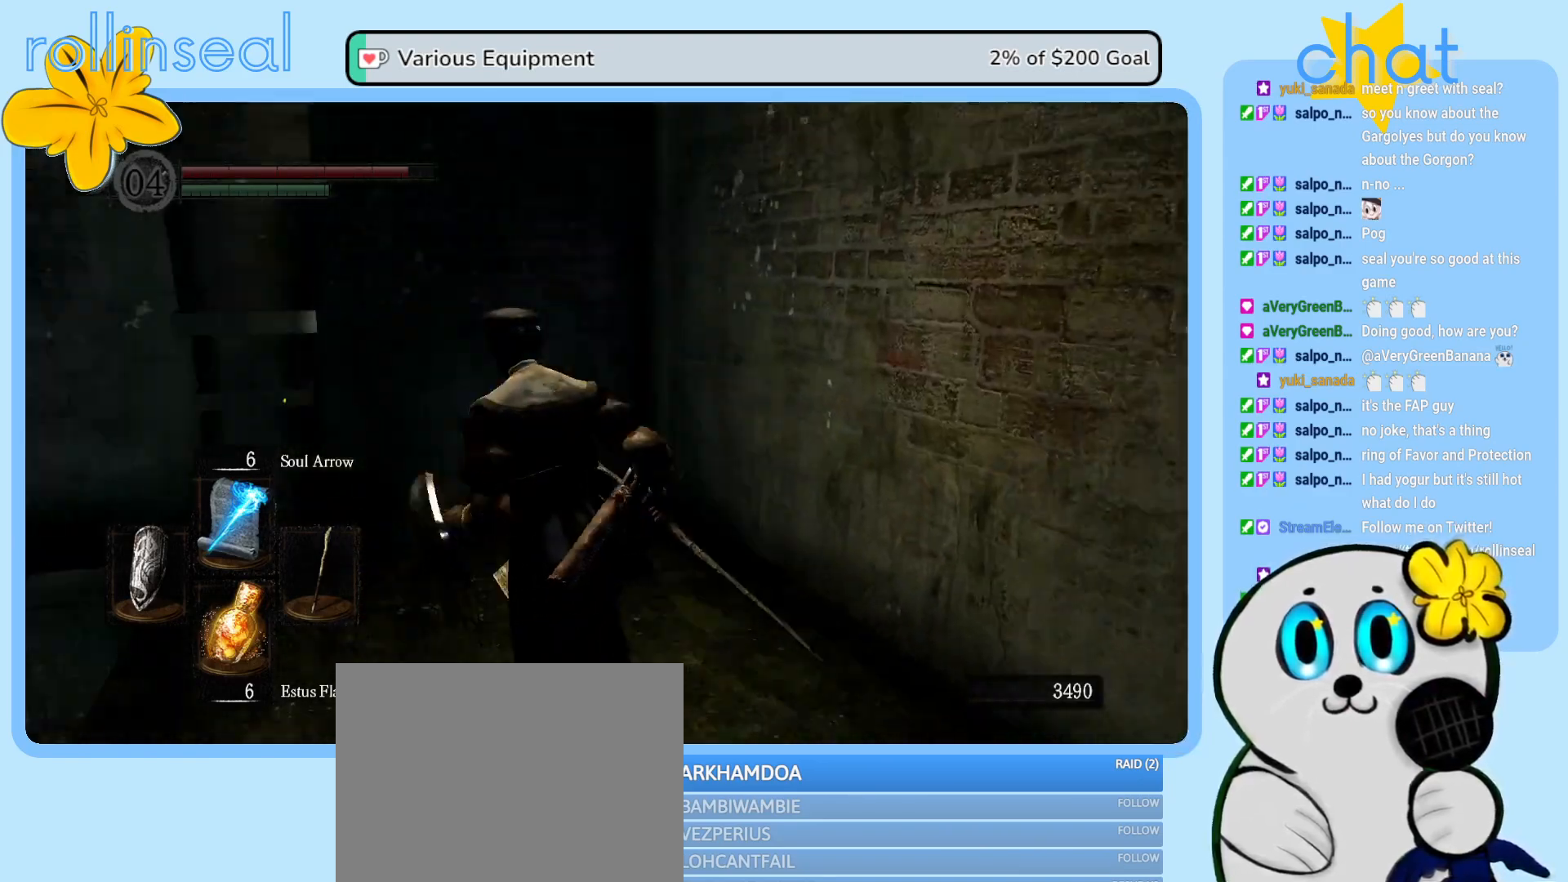
{"buttons": [], "left_stick": "down-left", "right_stick": "left", "events": [[67, "left_stick", "up"], [250, "left_stick", "right"], [417, "left_stick", "down"], [483, "left_stick", "down-left"]]}
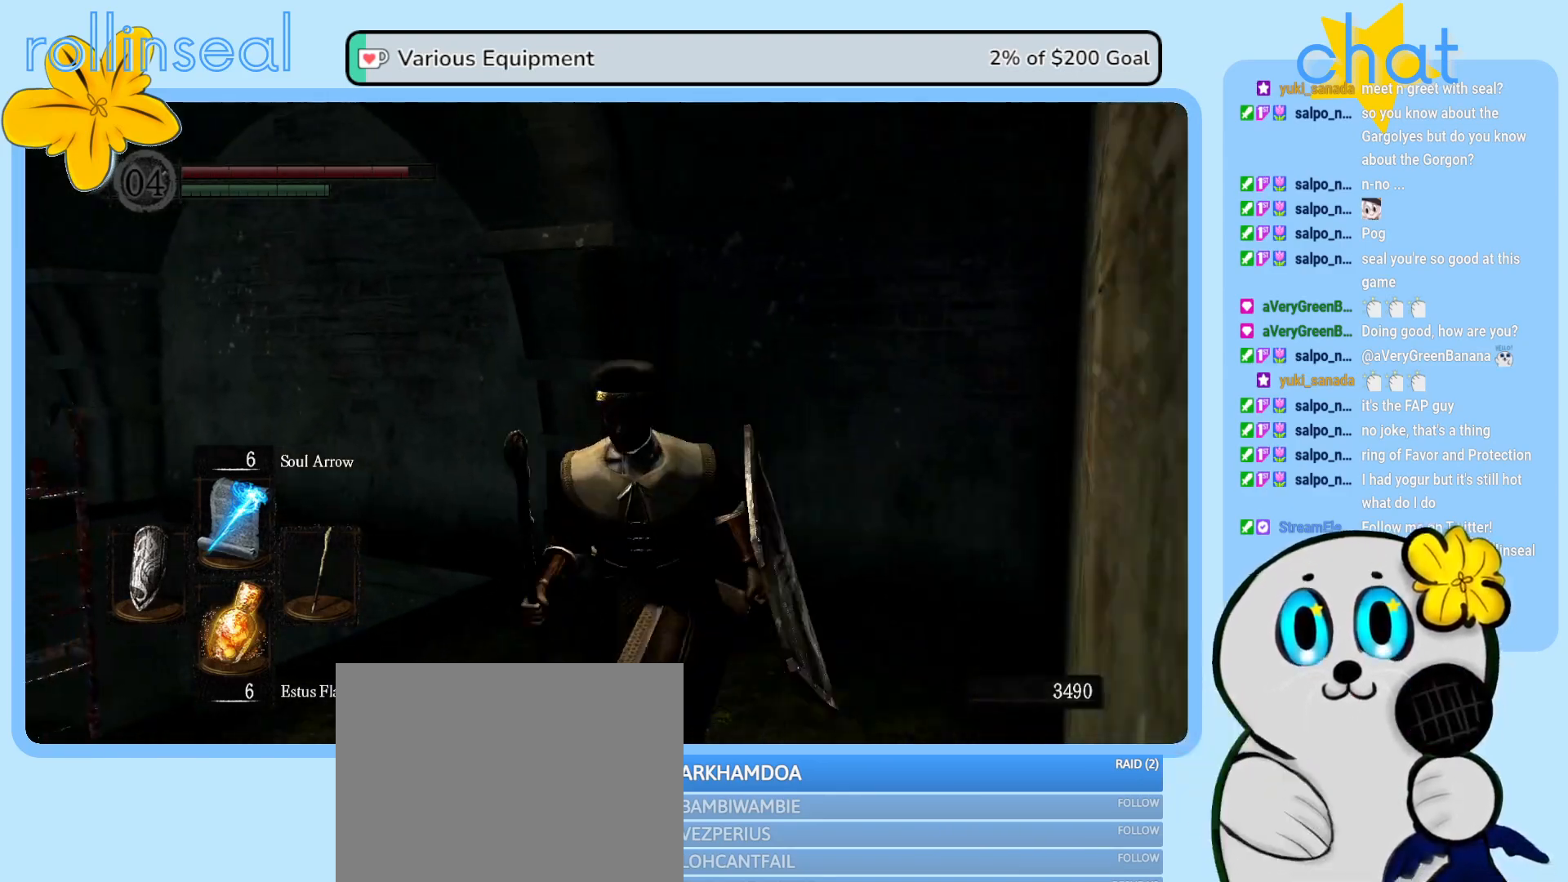
{"buttons": [], "left_stick": "up-left", "right_stick": "center", "events": [[217, "left_stick", "left"], [367, "right_stick", "center"], [417, "left_stick", "up-left"]]}
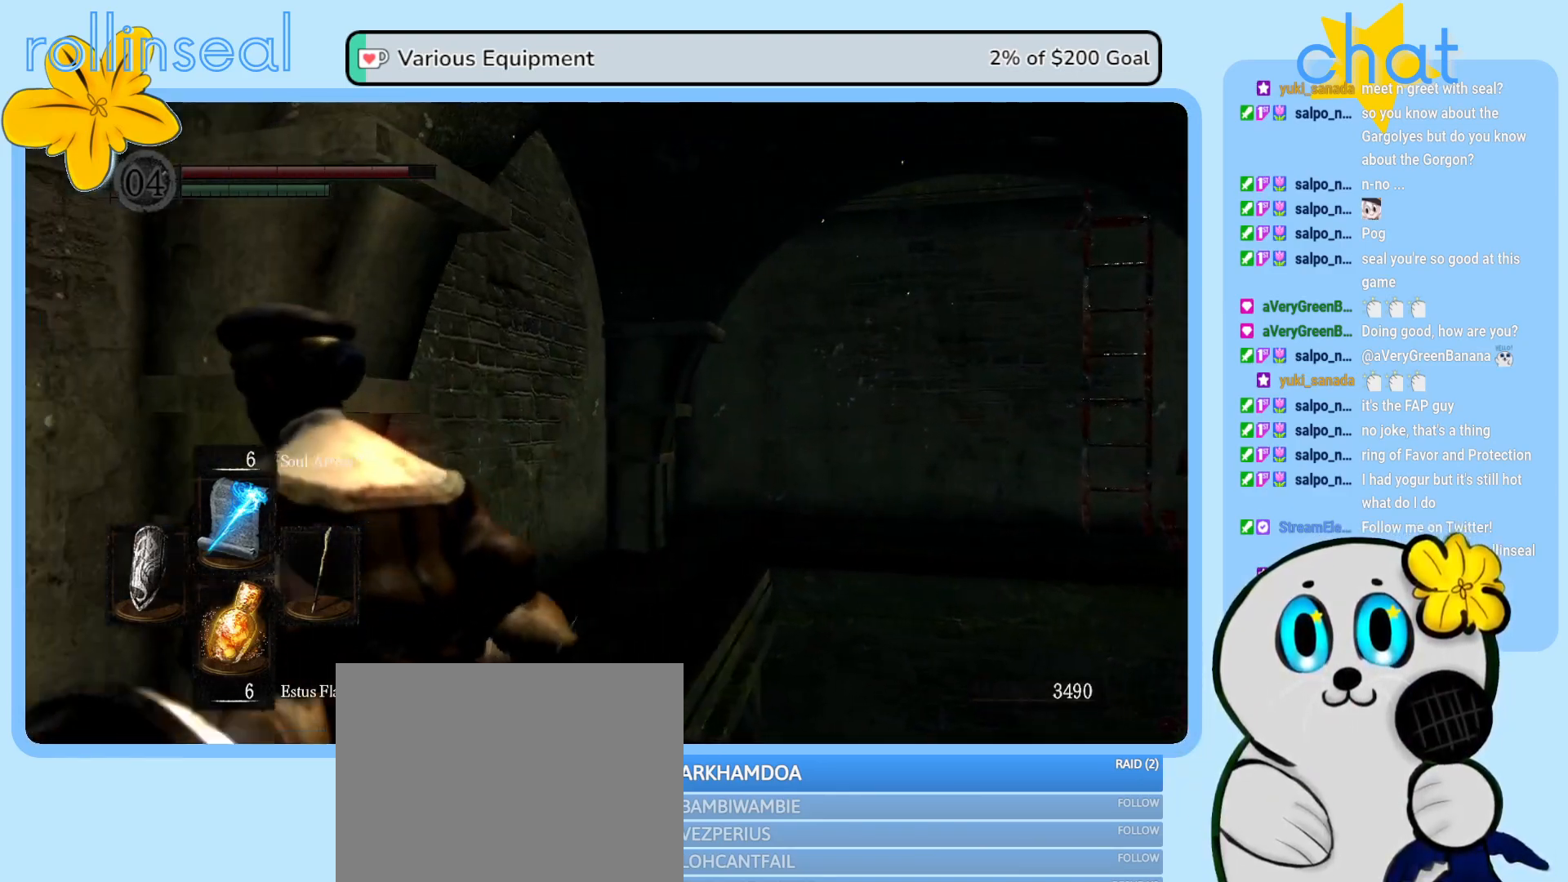
{"buttons": [], "left_stick": "up-right", "right_stick": "down-right", "events": [[250, "left_stick", "up"], [317, "right_stick", "down-right"], [417, "left_stick", "up-right"]]}
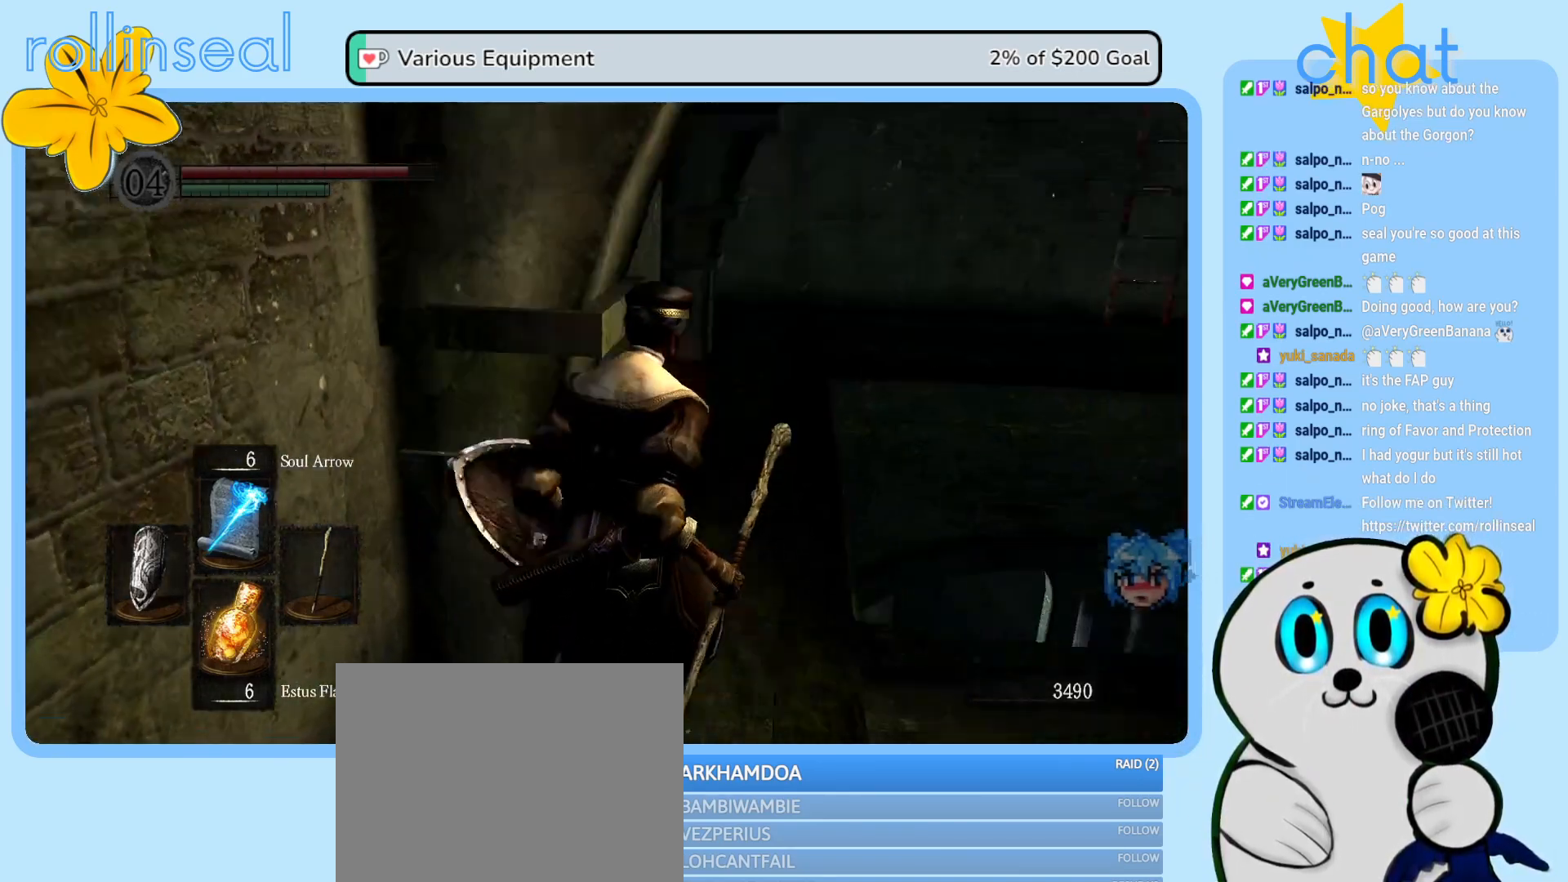
{"buttons": [], "left_stick": "up", "right_stick": "center", "events": [[150, "right_stick", "center"], [200, "left_stick", "up"]]}
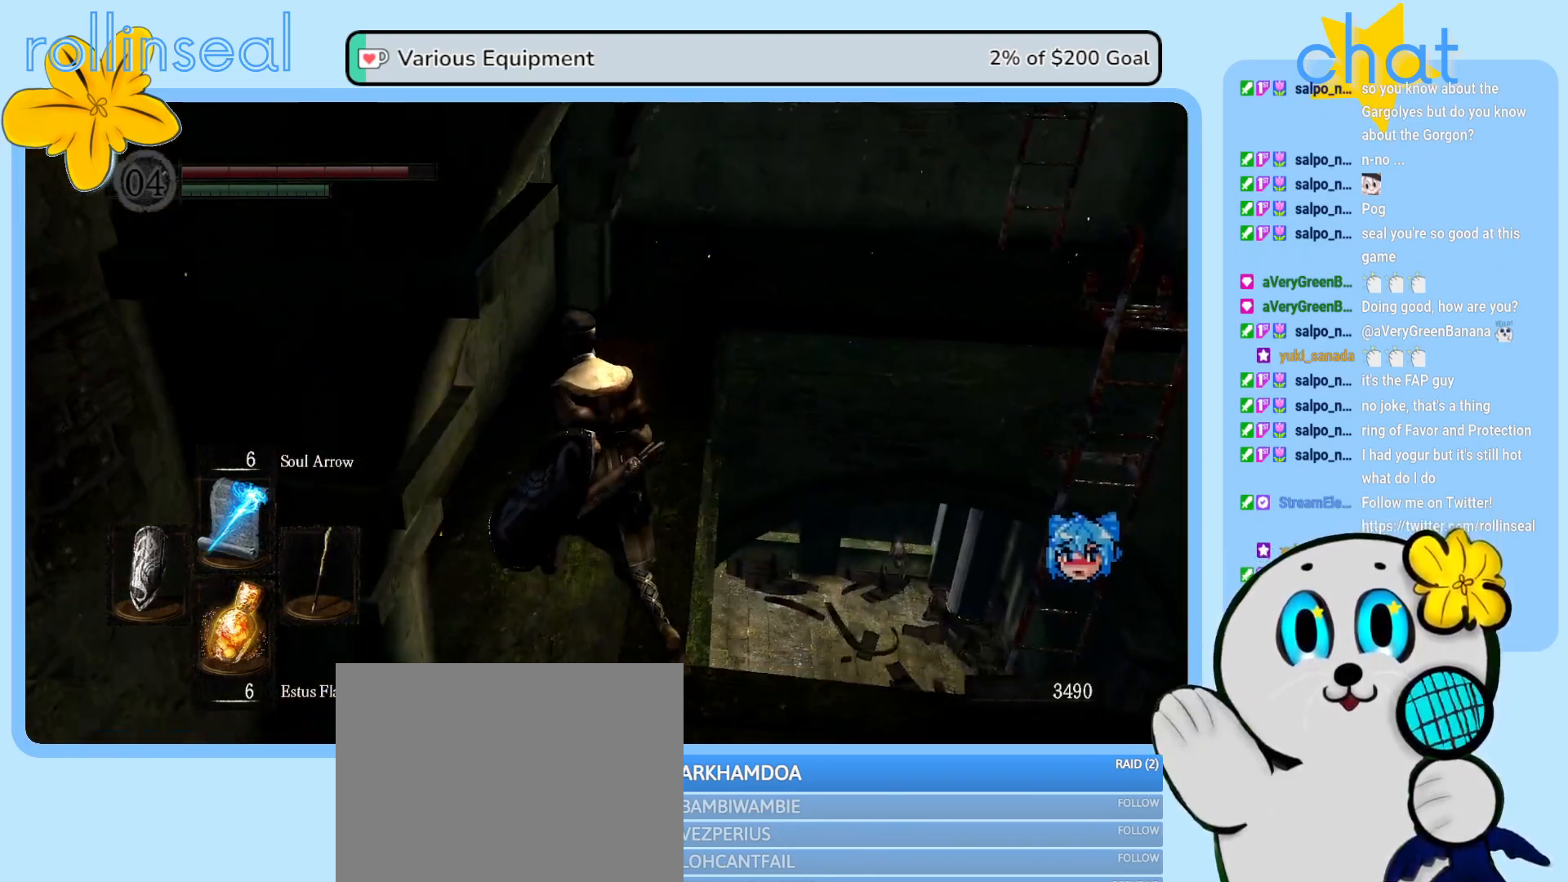
{"buttons": [], "left_stick": "up-right", "right_stick": "right", "events": [[317, "left_stick", "up-right"], [350, "right_stick", "right"]]}
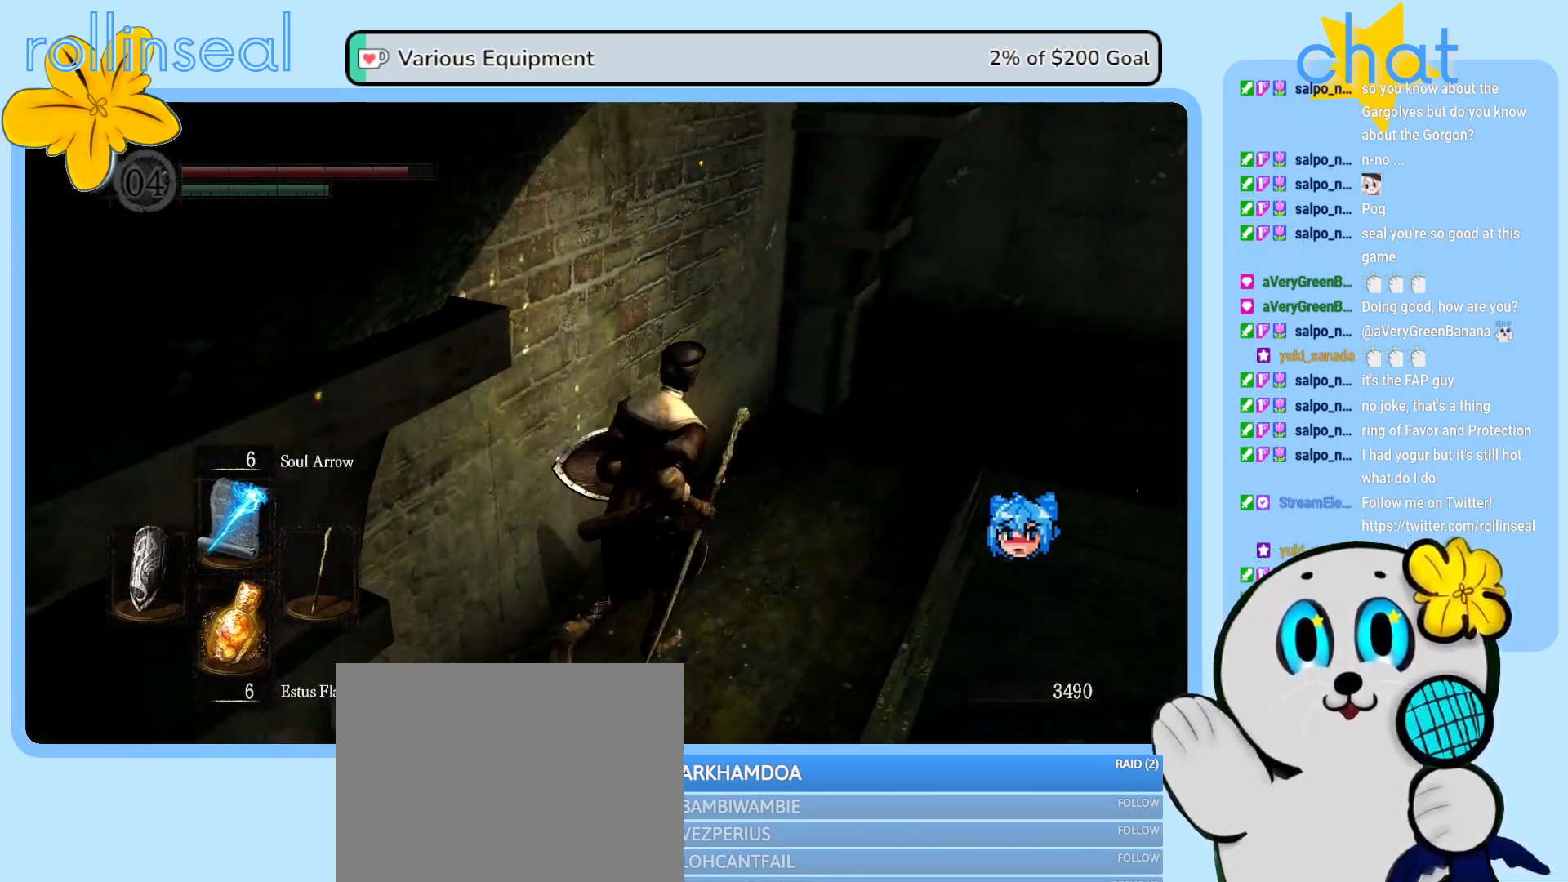
{"buttons": [], "left_stick": "up-right", "right_stick": "center", "events": [[183, "right_stick", "center"]]}
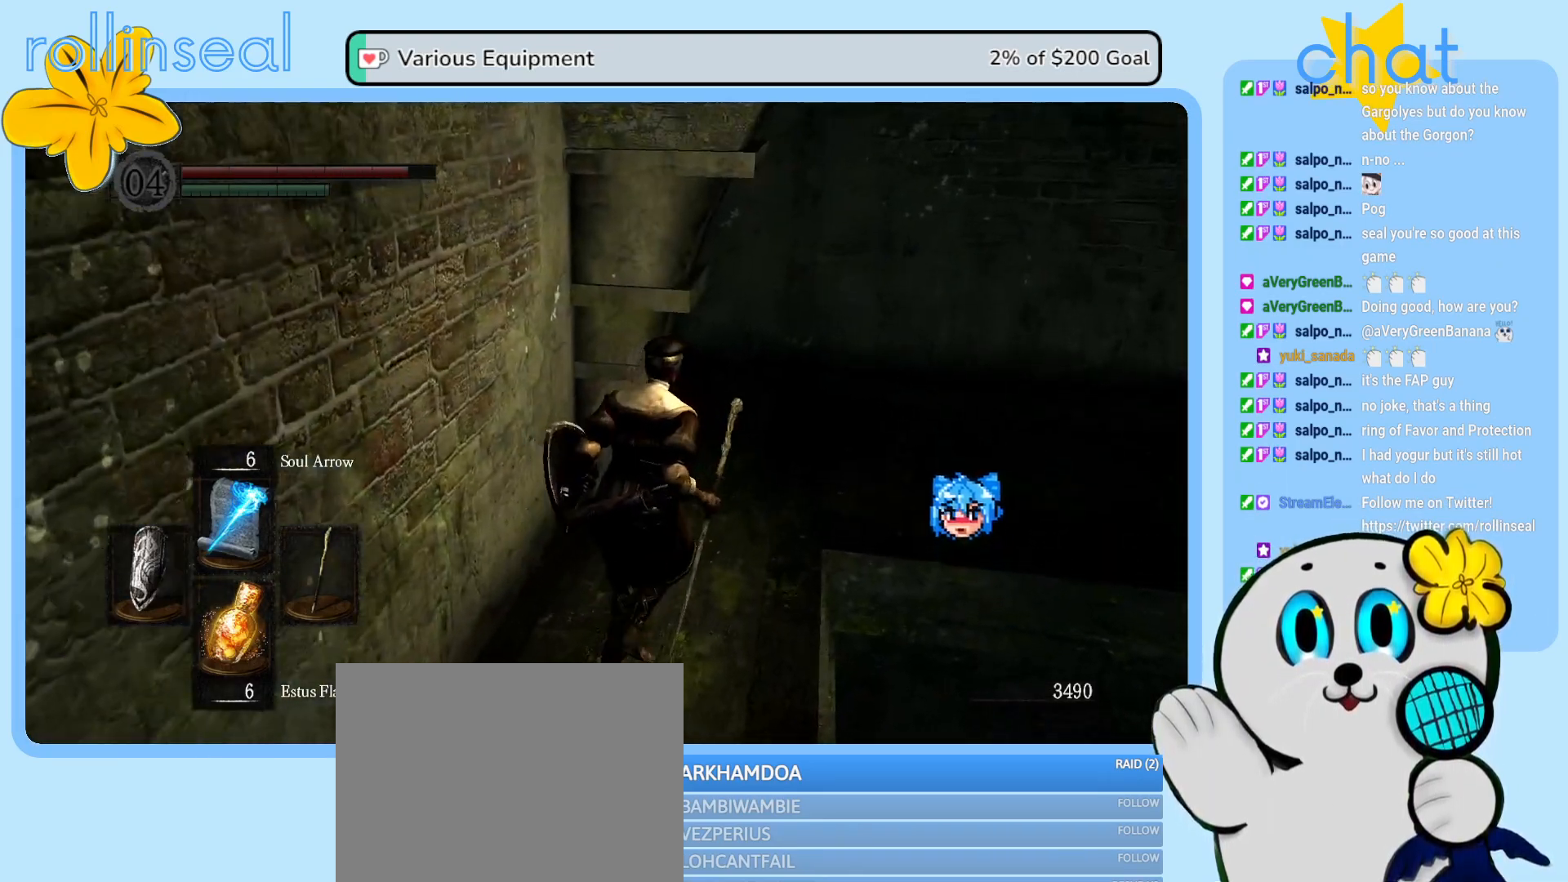
{"buttons": [], "left_stick": "up-right", "right_stick": "left", "events": [[450, "right_stick", "left"]]}
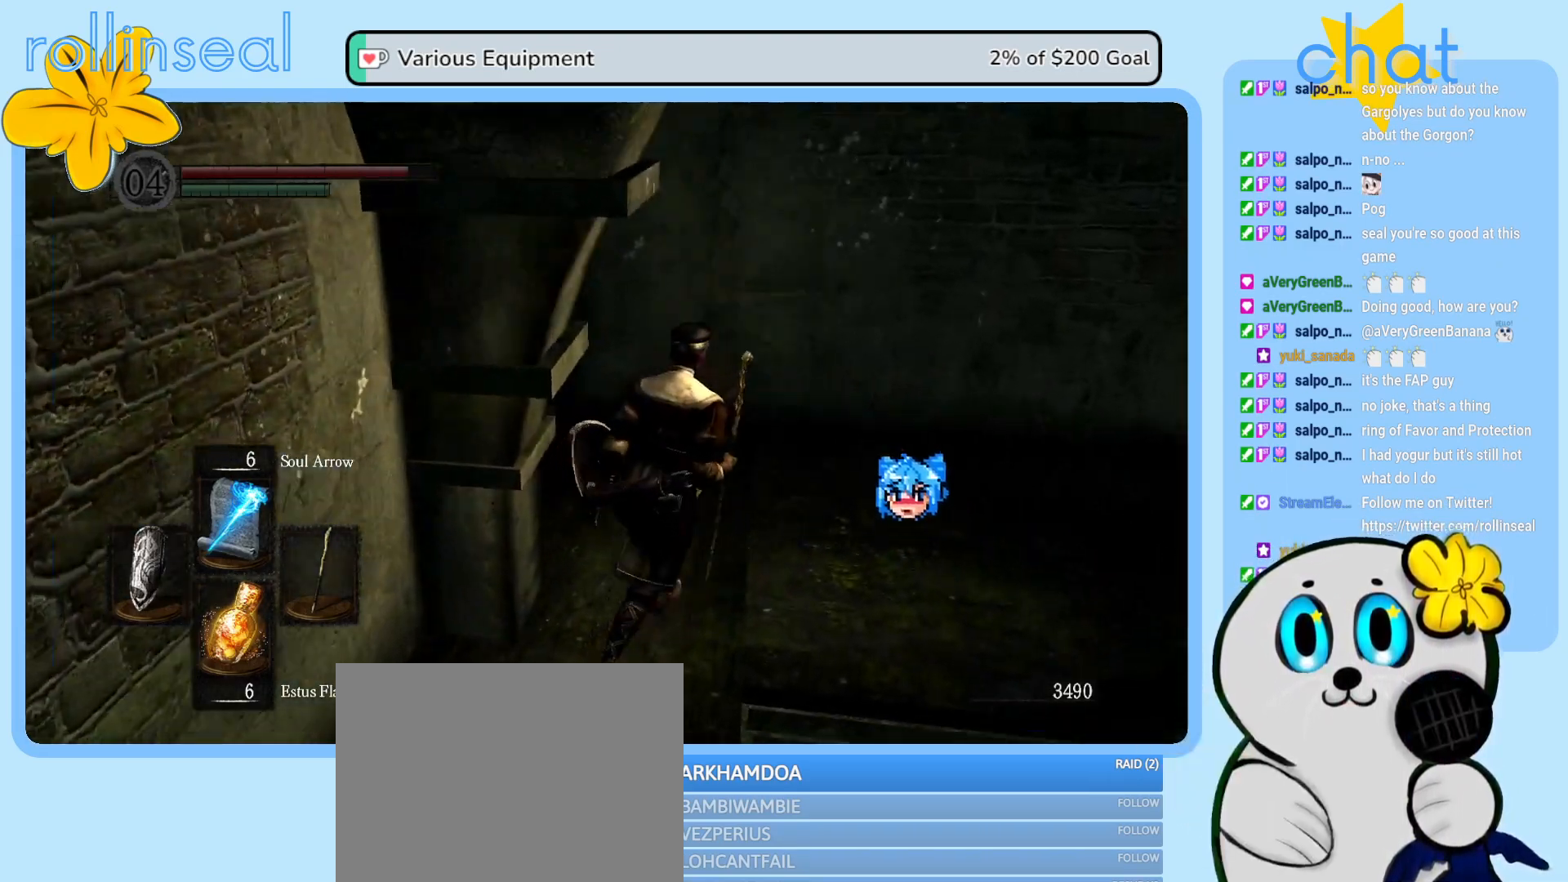
{"buttons": [], "left_stick": "right", "right_stick": "center", "events": [[200, "left_stick", "right"], [217, "right_stick", "center"]]}
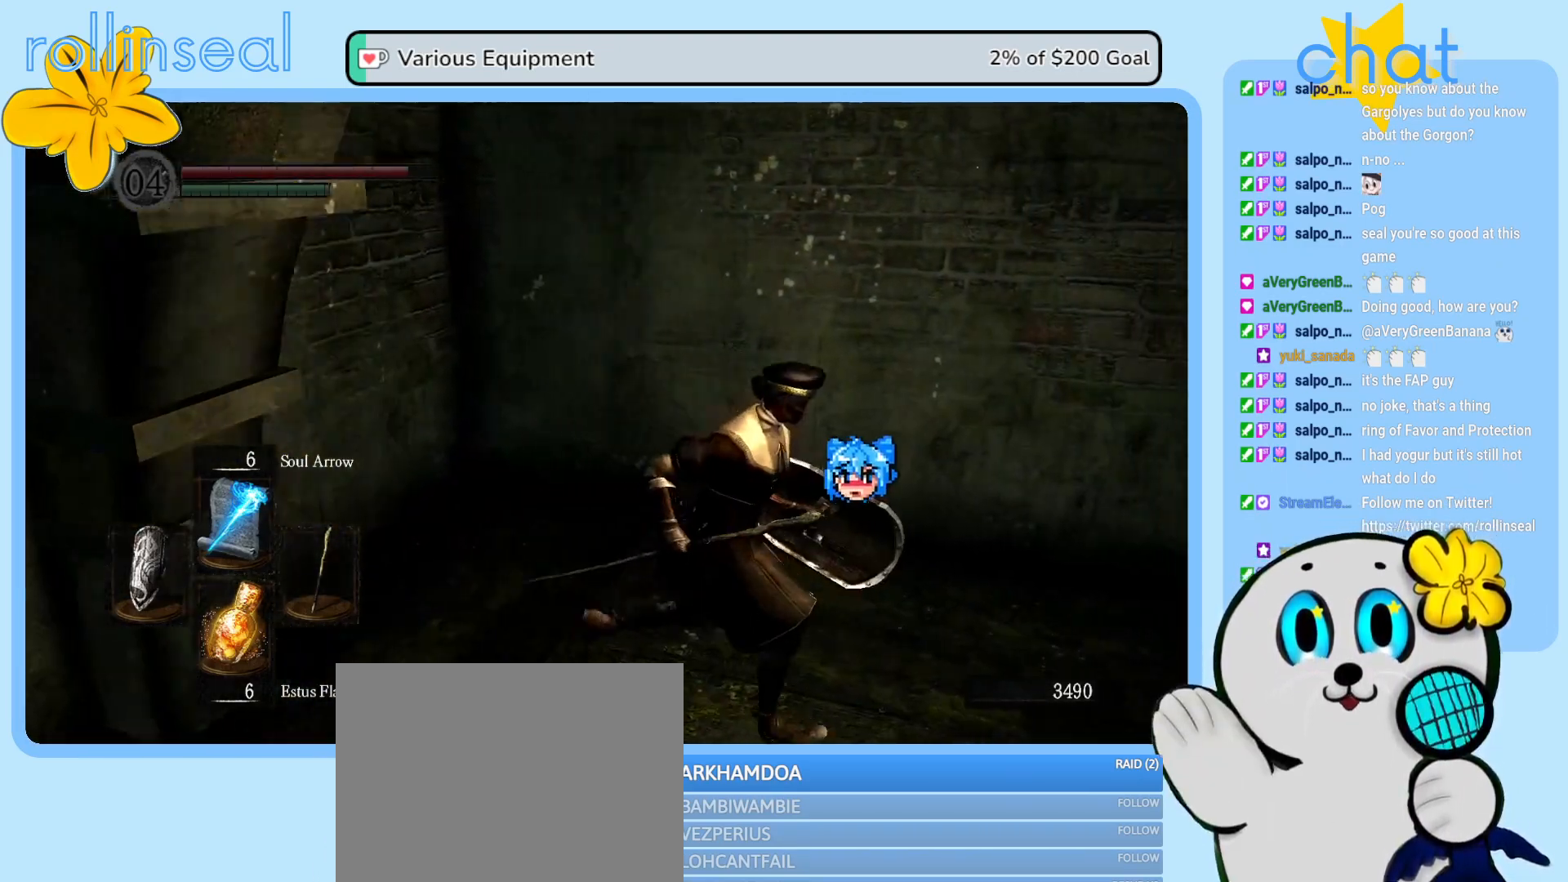
{"buttons": [], "left_stick": "right", "right_stick": "center", "events": []}
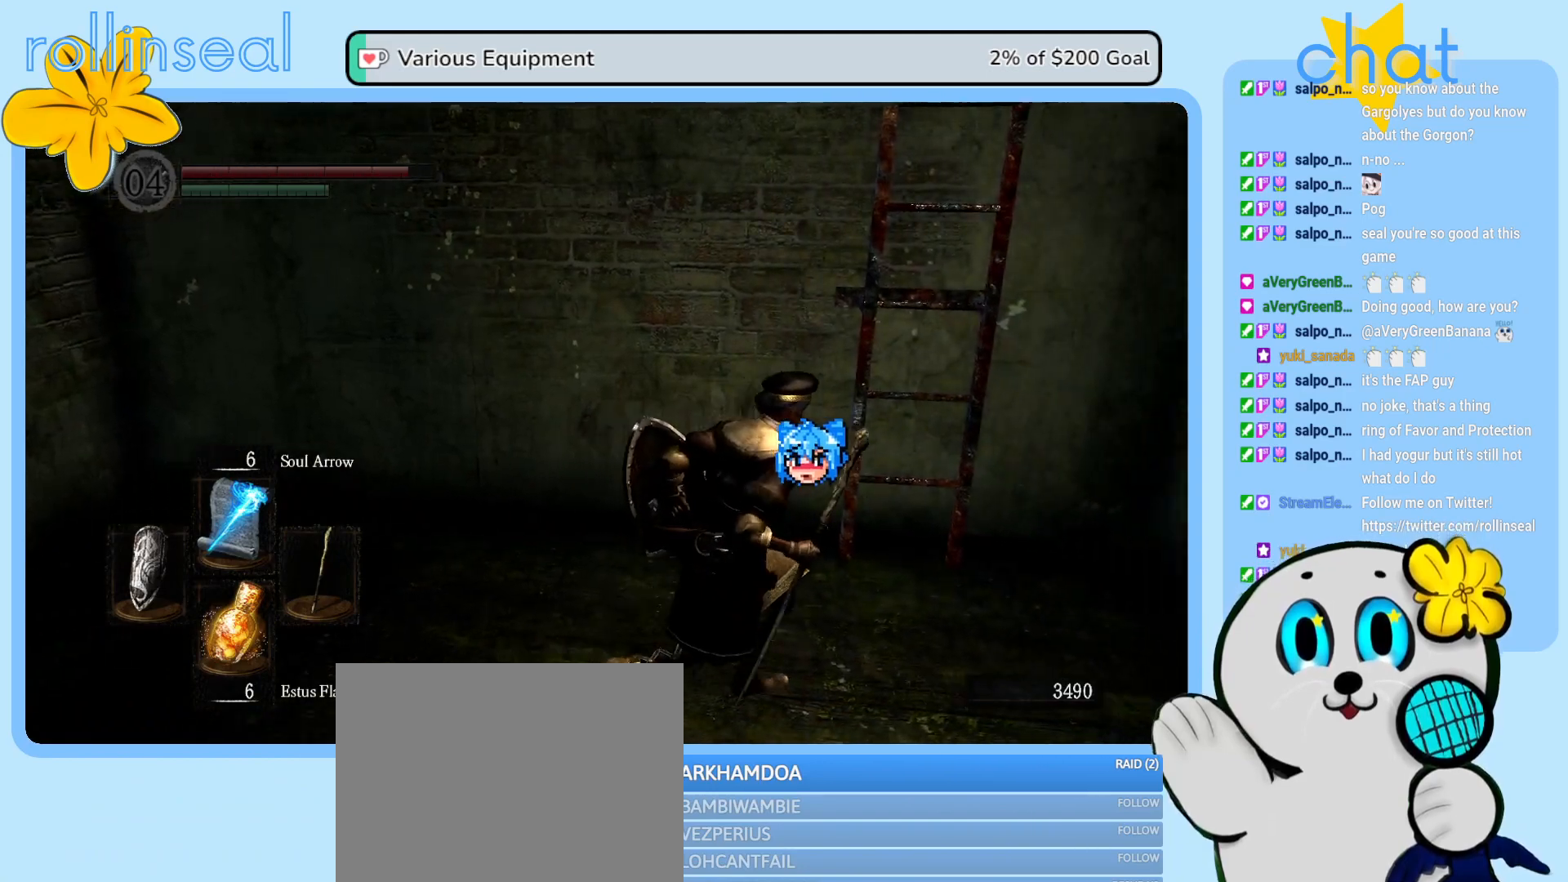
{"buttons": ["A"], "left_stick": "up-right", "right_stick": "center", "events": [[33, "left_stick", "up-right"], [417, "A", "down"]]}
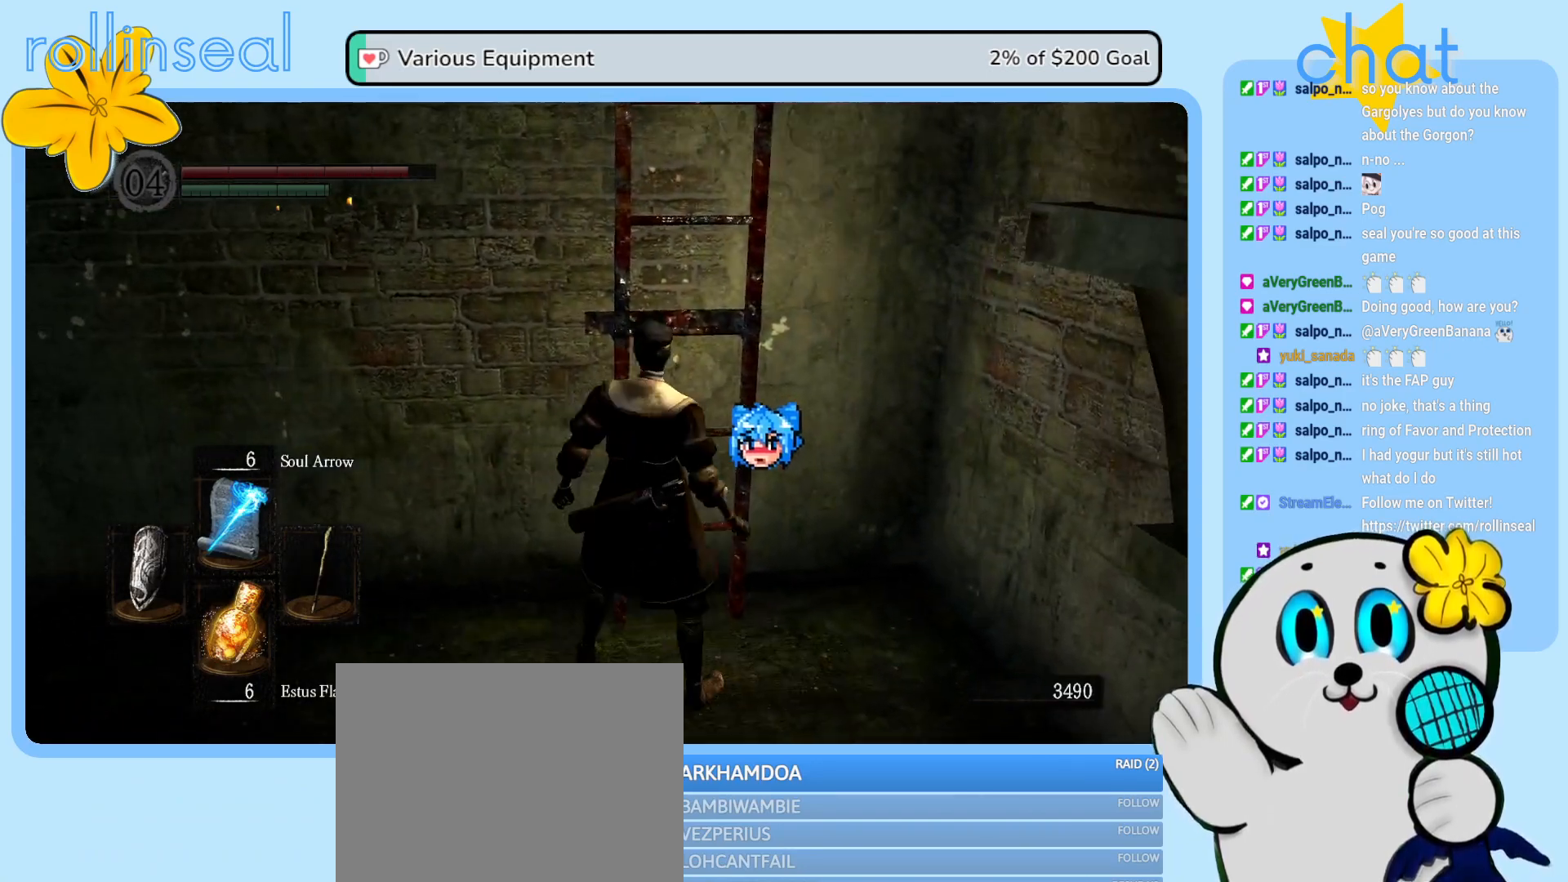
{"buttons": [], "left_stick": "up", "right_stick": "center", "events": [[33, "A", "up"], [67, "left_stick", "up"]]}
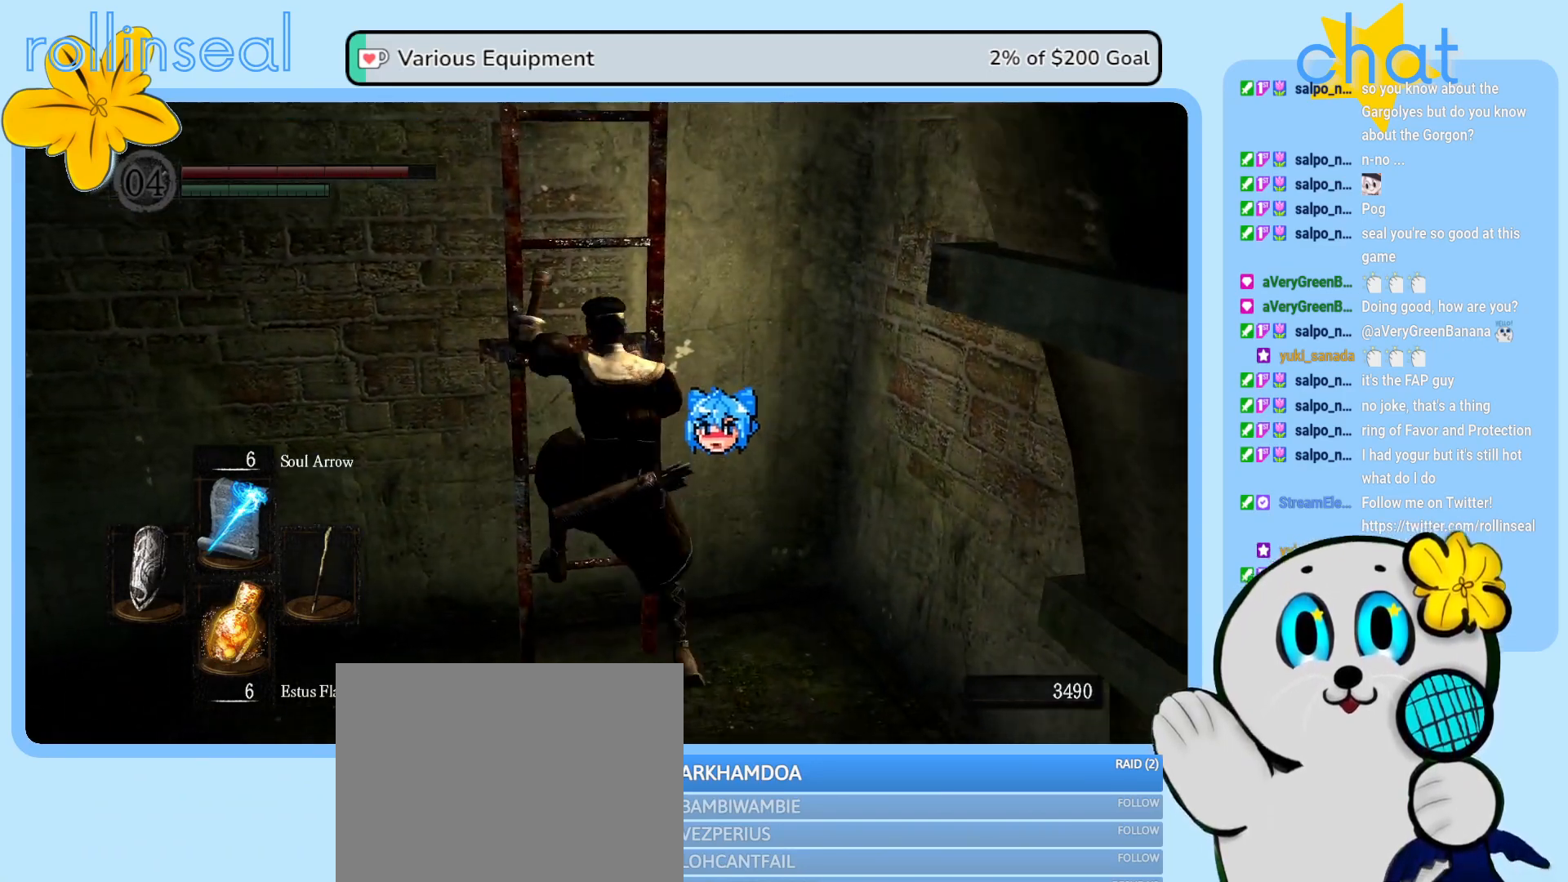
{"buttons": [], "left_stick": "up", "right_stick": "up", "events": [[283, "right_stick", "up"]]}
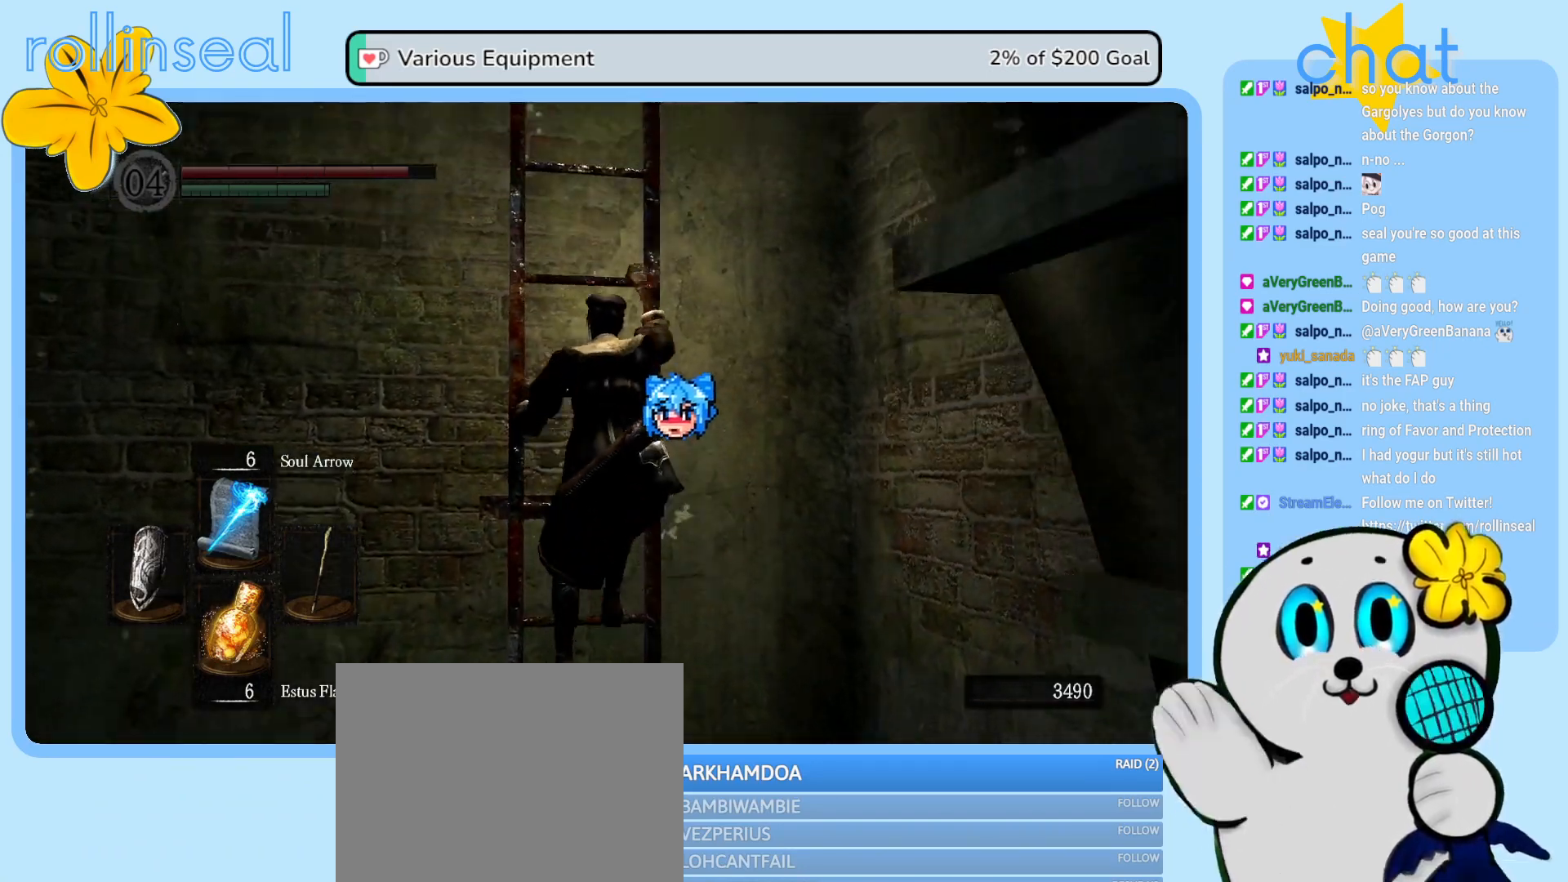
{"buttons": [], "left_stick": "up", "right_stick": "up", "events": [[117, "right_stick", "center"], [317, "right_stick", "up"]]}
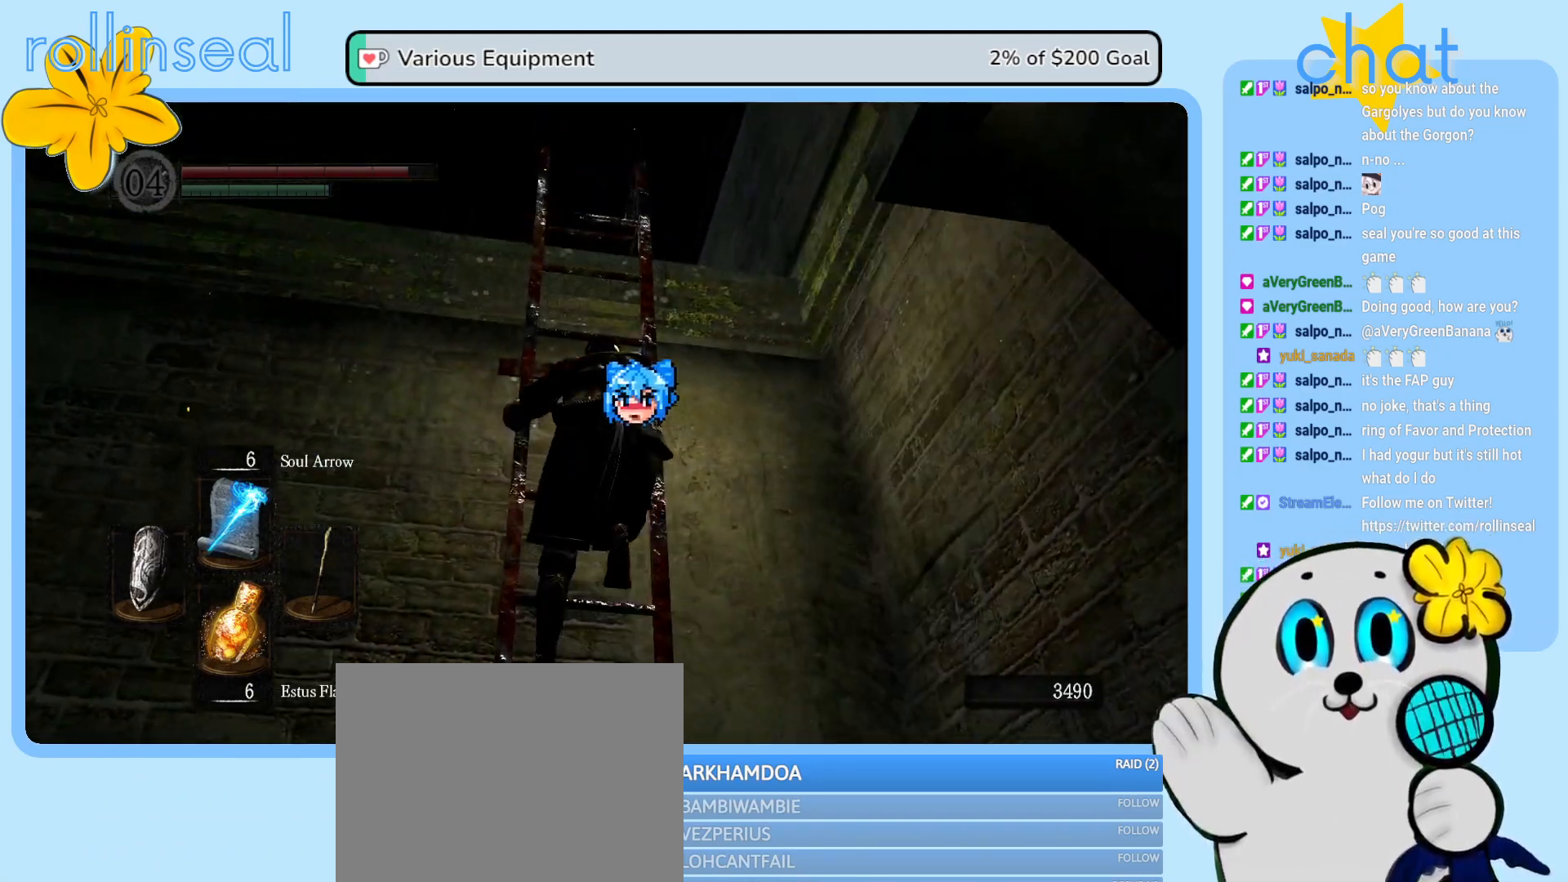
{"buttons": [], "left_stick": "up", "right_stick": "center", "events": [[83, "right_stick", "center"]]}
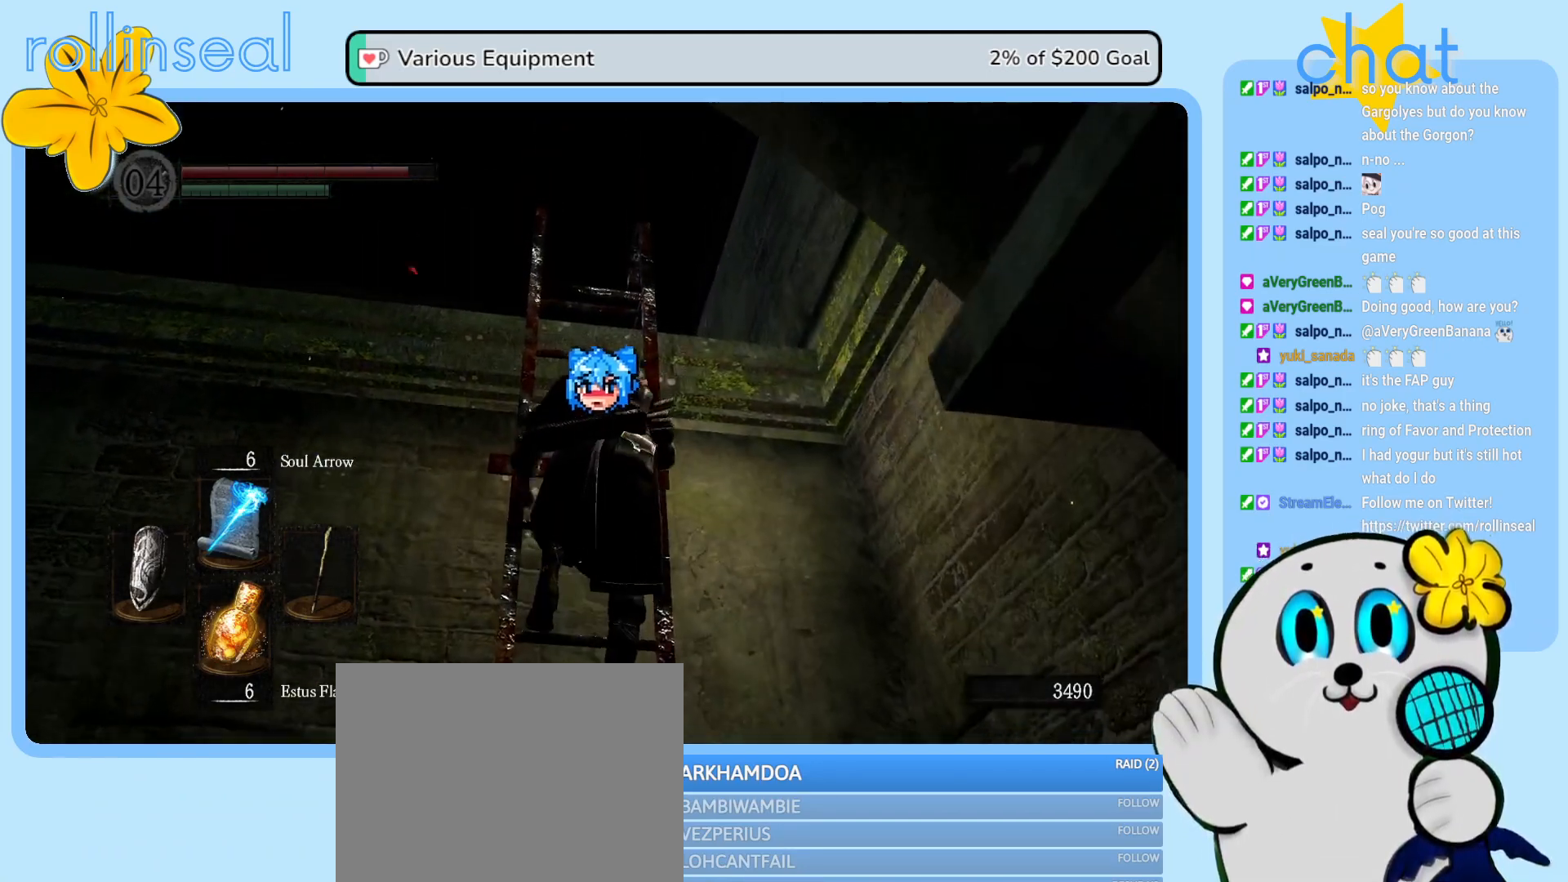
{"buttons": [], "left_stick": "up", "right_stick": "center", "events": [[167, "right_stick", "down"], [450, "right_stick", "center"]]}
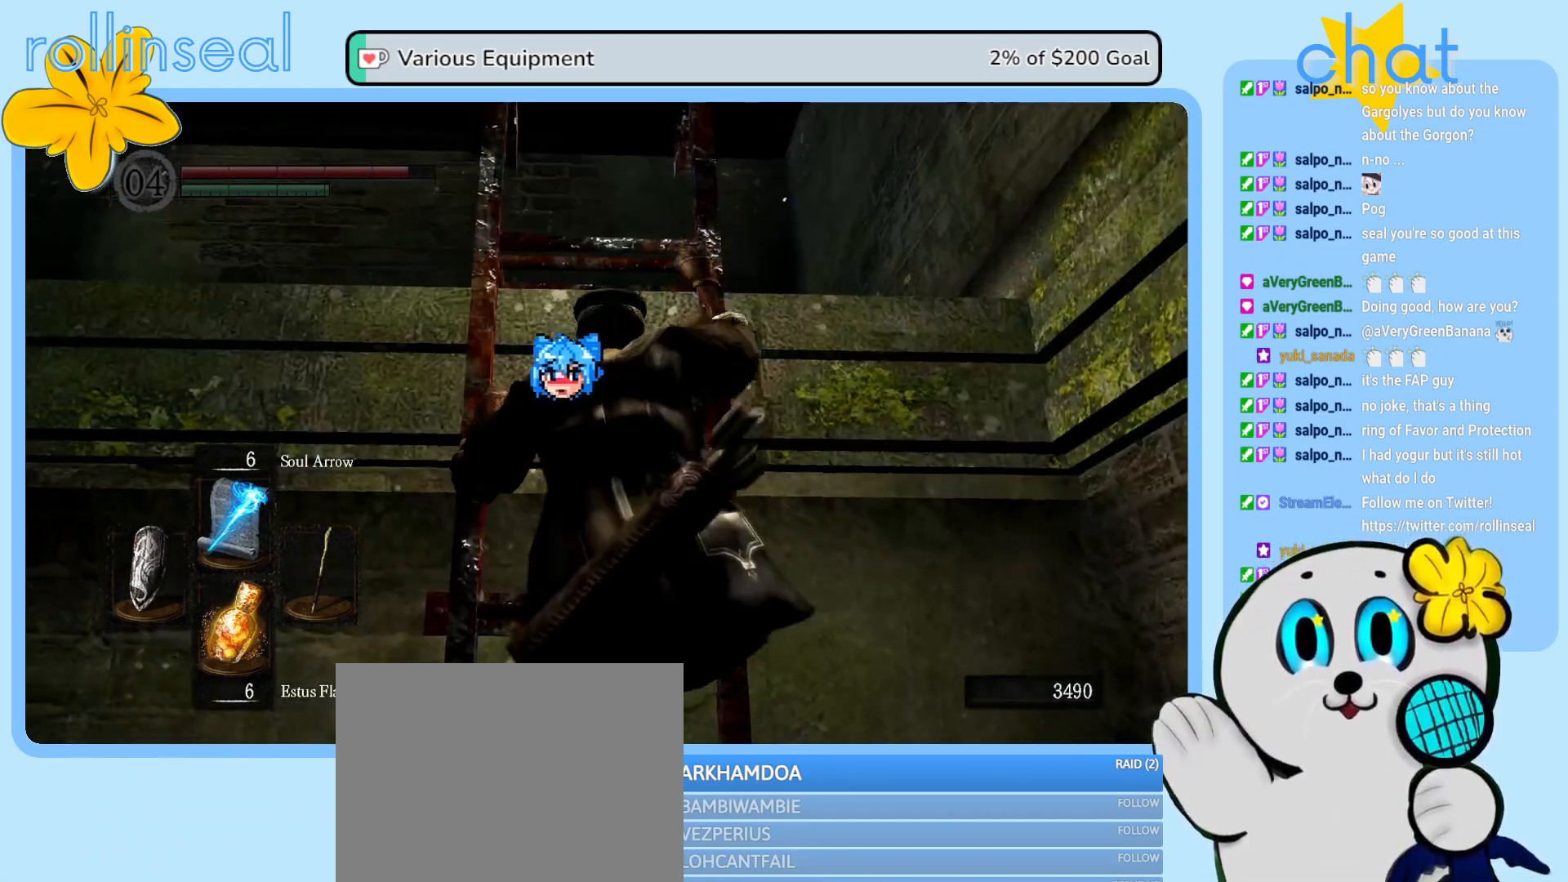
{"buttons": [], "left_stick": "up", "right_stick": "center", "events": [[150, "right_stick", "down"], [383, "right_stick", "center"]]}
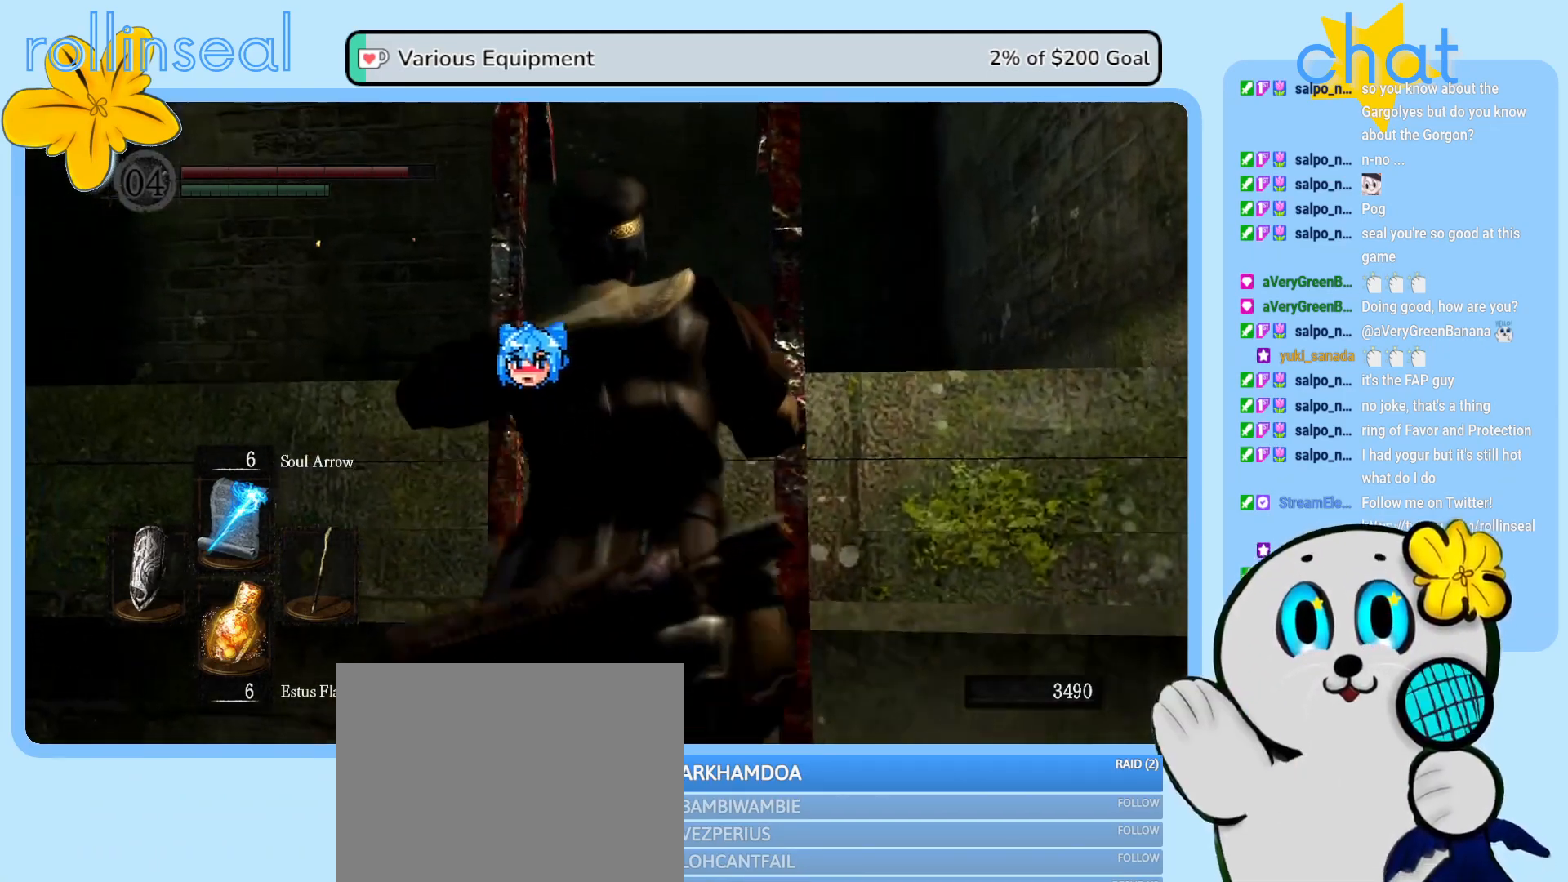
{"buttons": [], "left_stick": "up-right", "right_stick": "down-left", "events": [[200, "right_stick", "down-left"], [500, "left_stick", "up-right"]]}
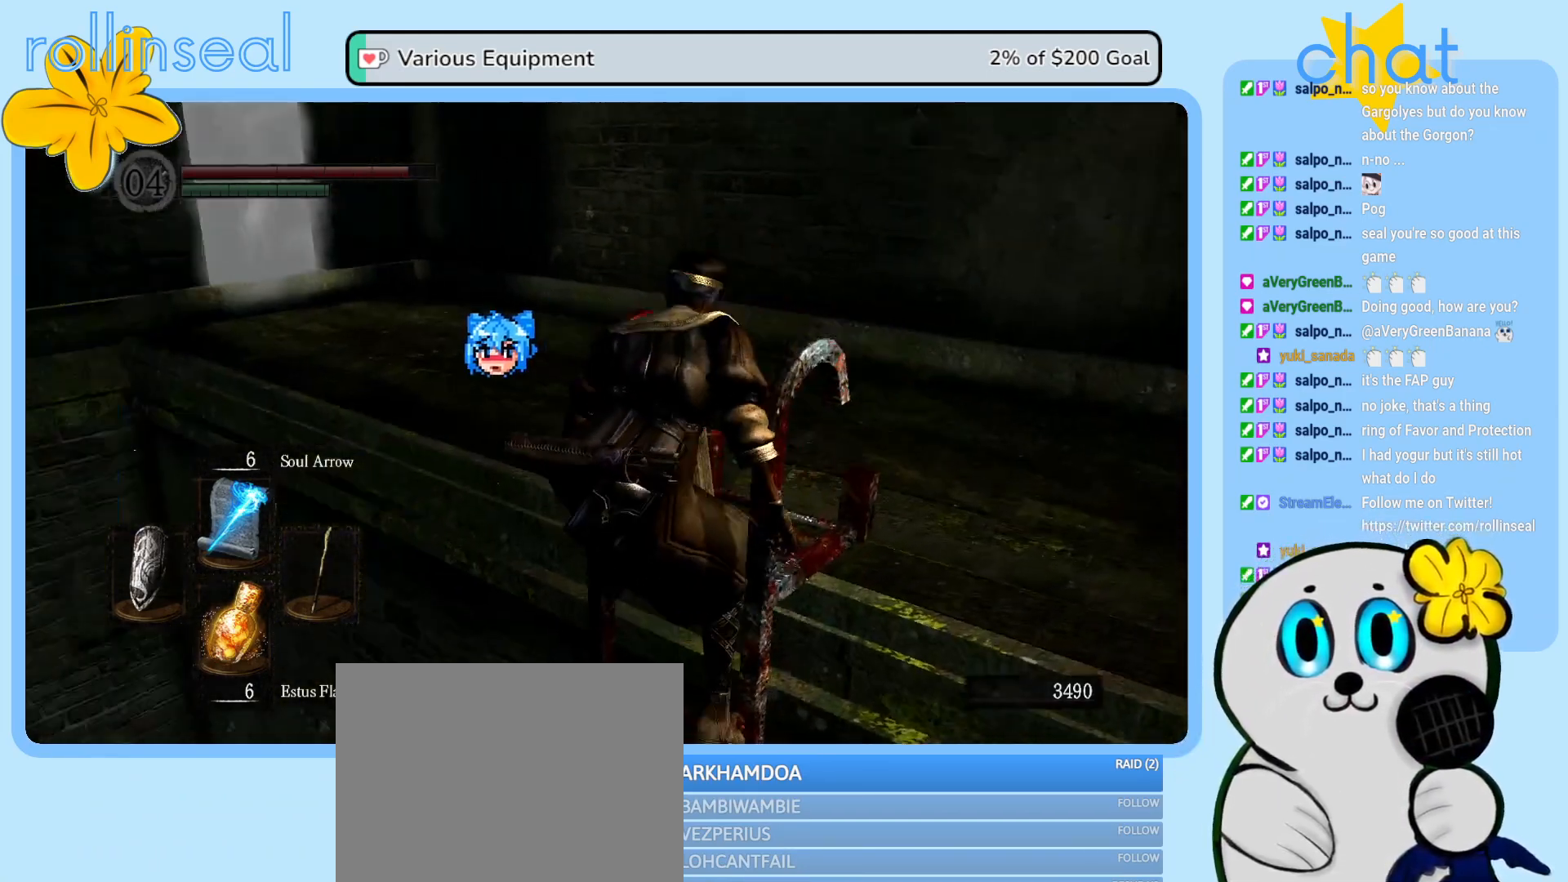
{"buttons": [], "left_stick": "up-right", "right_stick": "left", "events": [[67, "right_stick", "center"], [250, "right_stick", "left"]]}
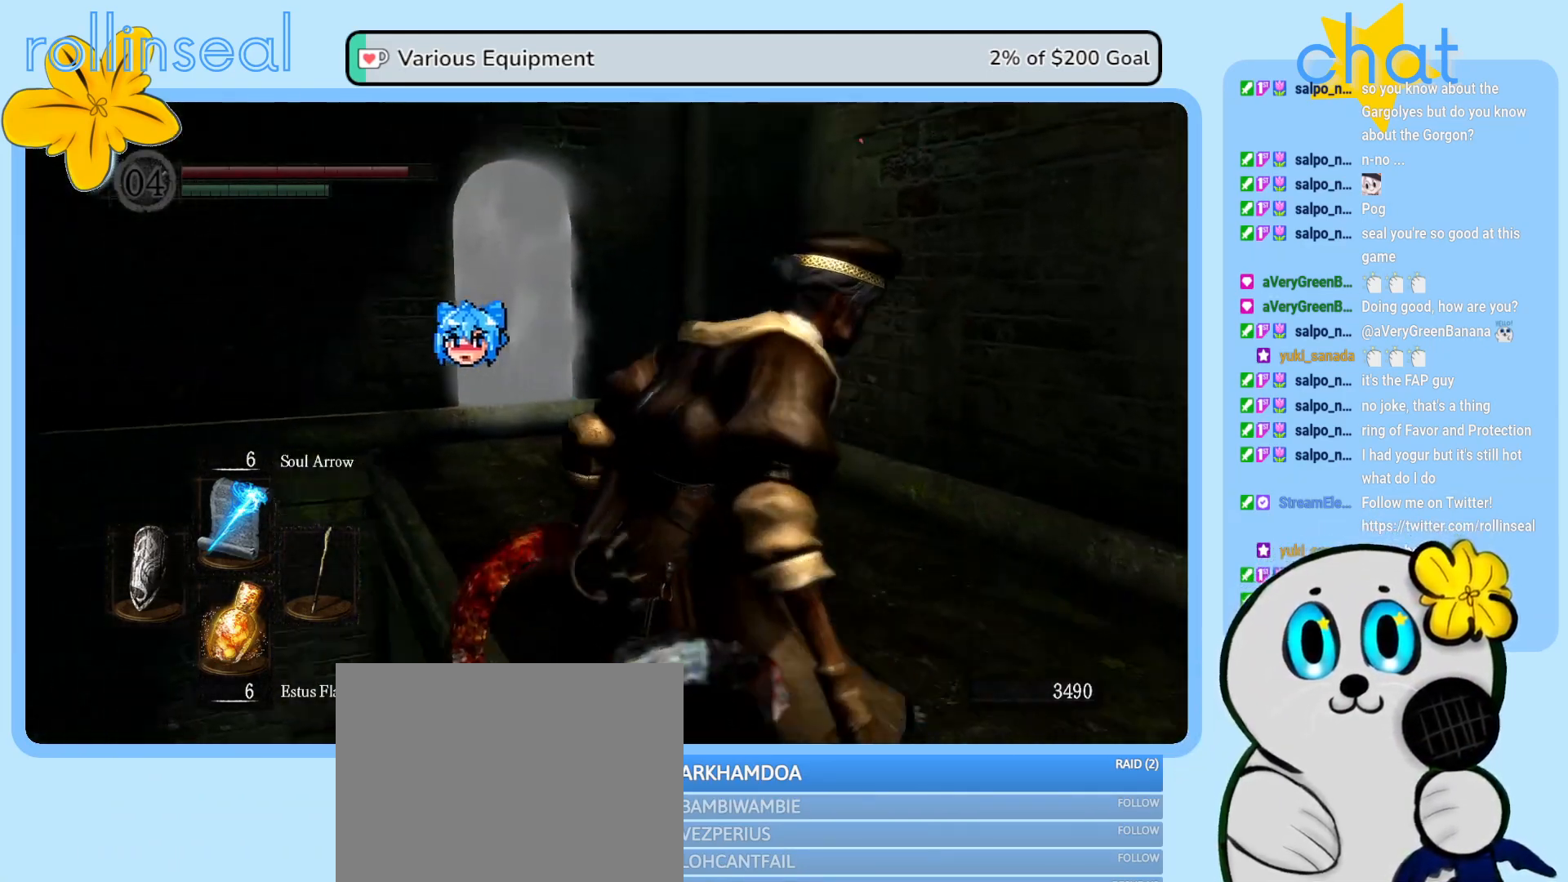
{"buttons": [], "left_stick": "up", "right_stick": "left", "events": [[50, "right_stick", "center"], [350, "left_stick", "up"], [367, "right_stick", "left"]]}
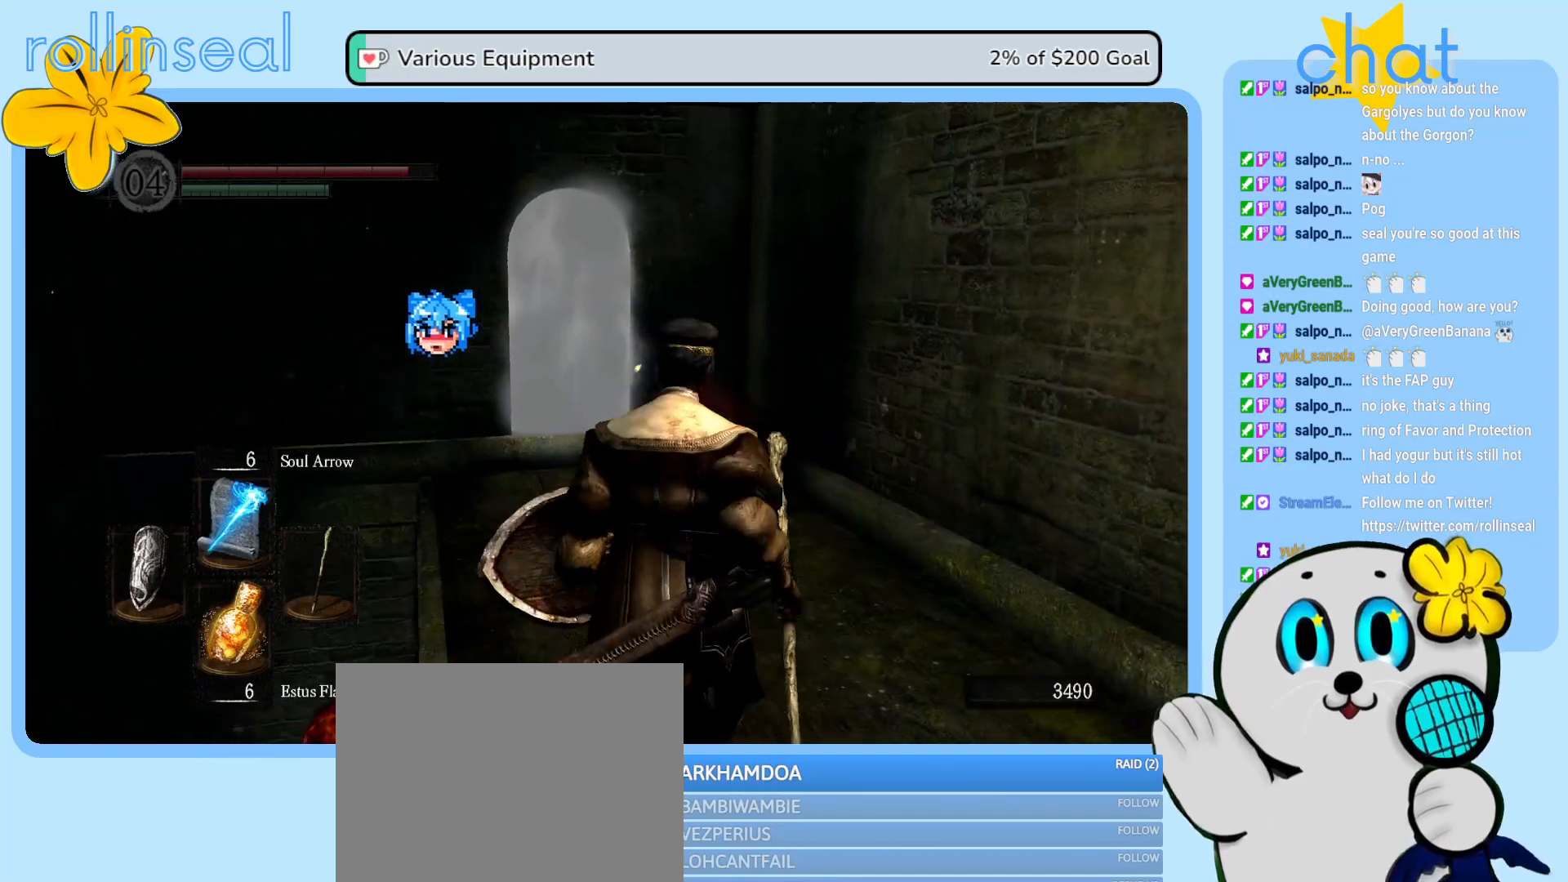
{"buttons": [], "left_stick": "up", "right_stick": "left", "events": [[83, "right_stick", "center"], [367, "right_stick", "left"]]}
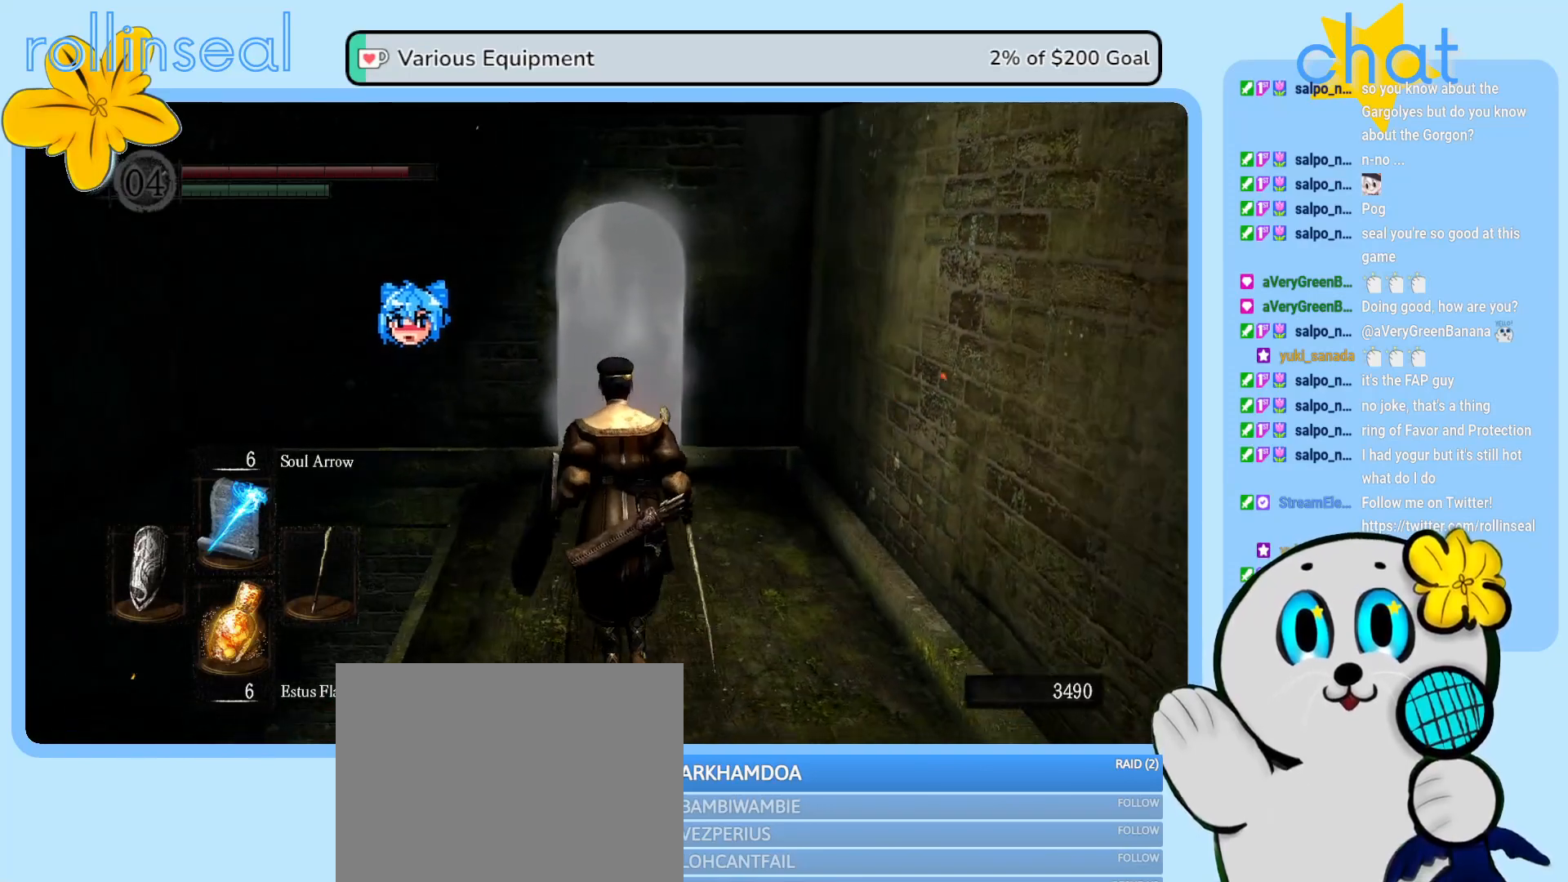
{"buttons": [], "left_stick": "up", "right_stick": "center", "events": [[67, "right_stick", "center"]]}
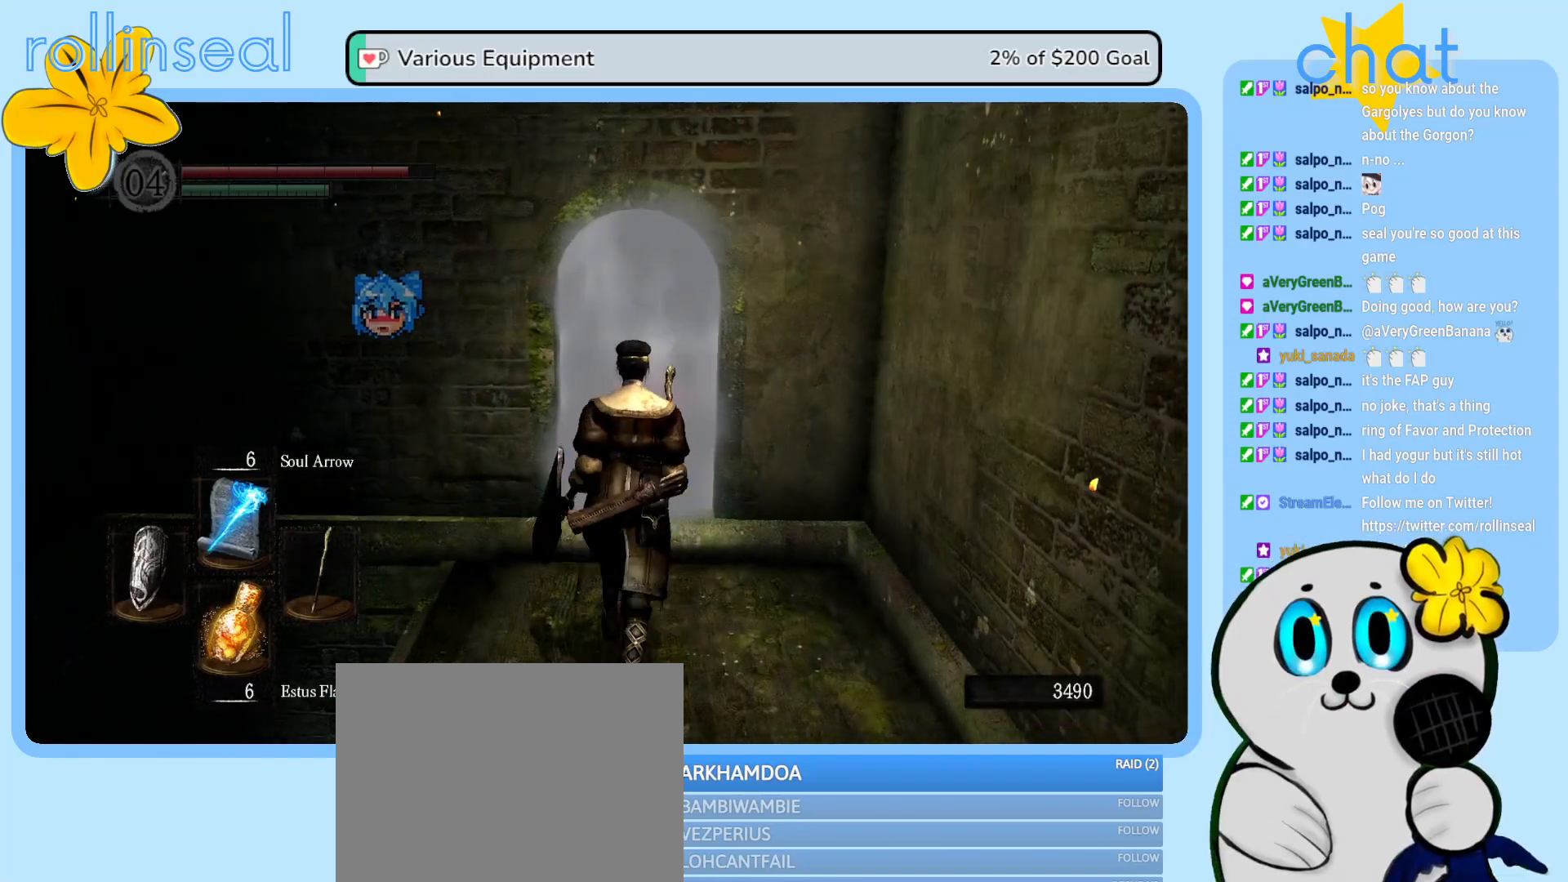
{"buttons": [], "left_stick": "center", "right_stick": "center", "events": [[50, "left_stick", "center"]]}